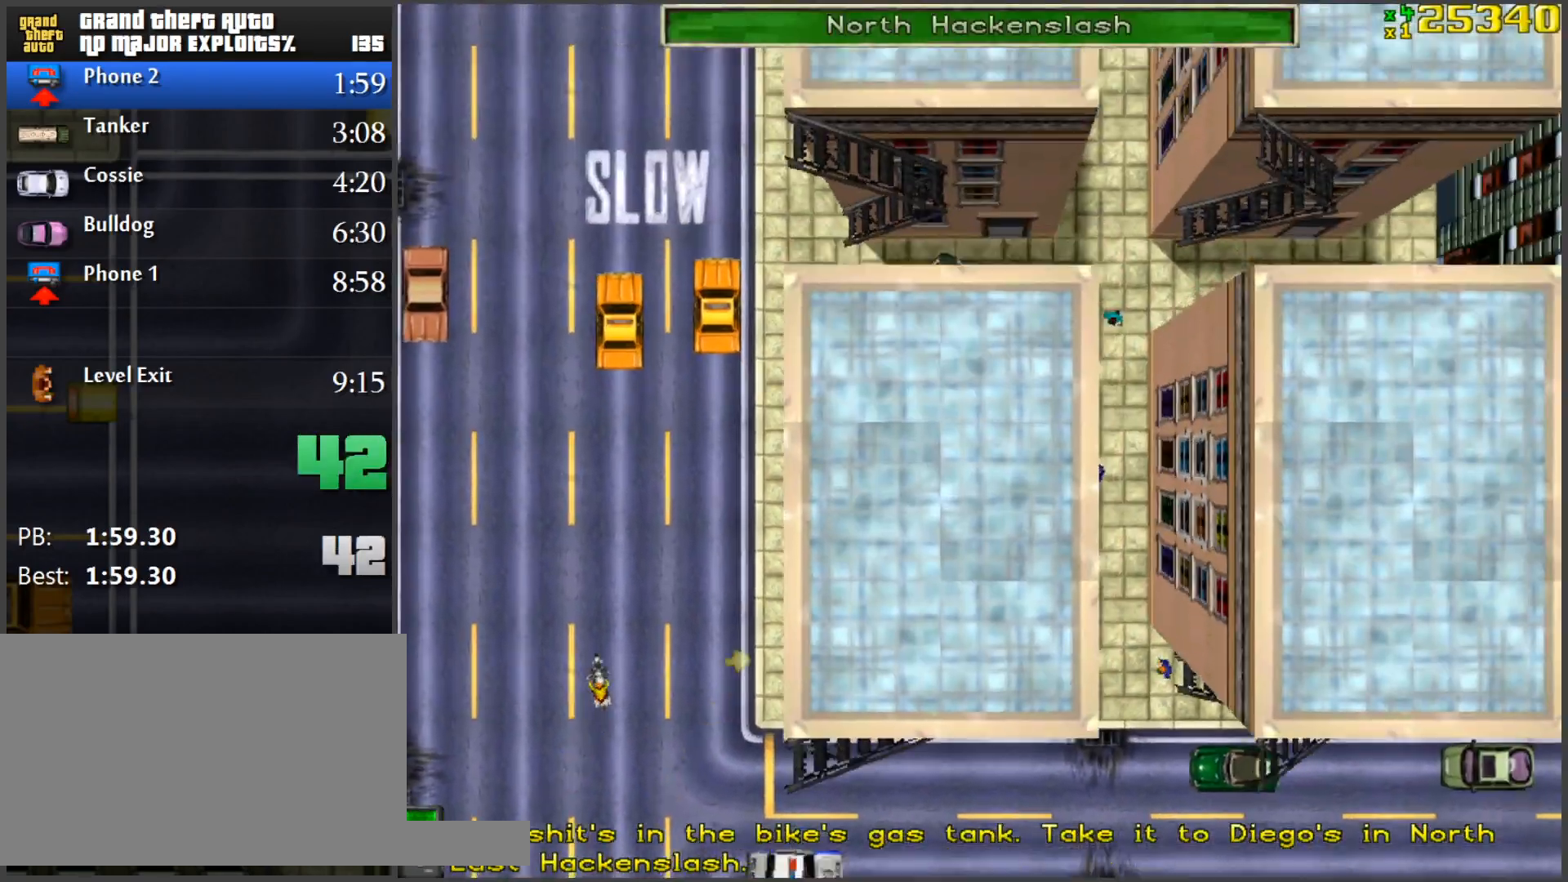
Gameplay with keyboard and mouse; each line is a JSON object with the keys and mouse buttons held at the frame after it. "events" lists presses ("down") and releases ("up") of "1", "2", "3", "4", "5", "a", "alt", "c", "caps_lock", "ctrl", "d", "e", "f", "g", "q", "r", "s", "shift", "space", "t", "tab", "v", "w", "x", "z", "mouse_left", "mouse_wheel" and "mouse_right" between this image and that frame as [ms after this image, input, new state], when the widget could be followed in between. "mouse_left", "mouse_wheel", "mouse_right" = the "left", "wheel", "right" buttons of the "mouse" list. No other keys are recorded. "wheel" means that the mouse wheel is clicked or scrolled. Mouse movement is not recorded.
{"keys": ["w"], "mouse": [], "events": [[83, "a", "up"], [167, "w", "down"], [267, "d", "down"], [400, "d", "up"]]}
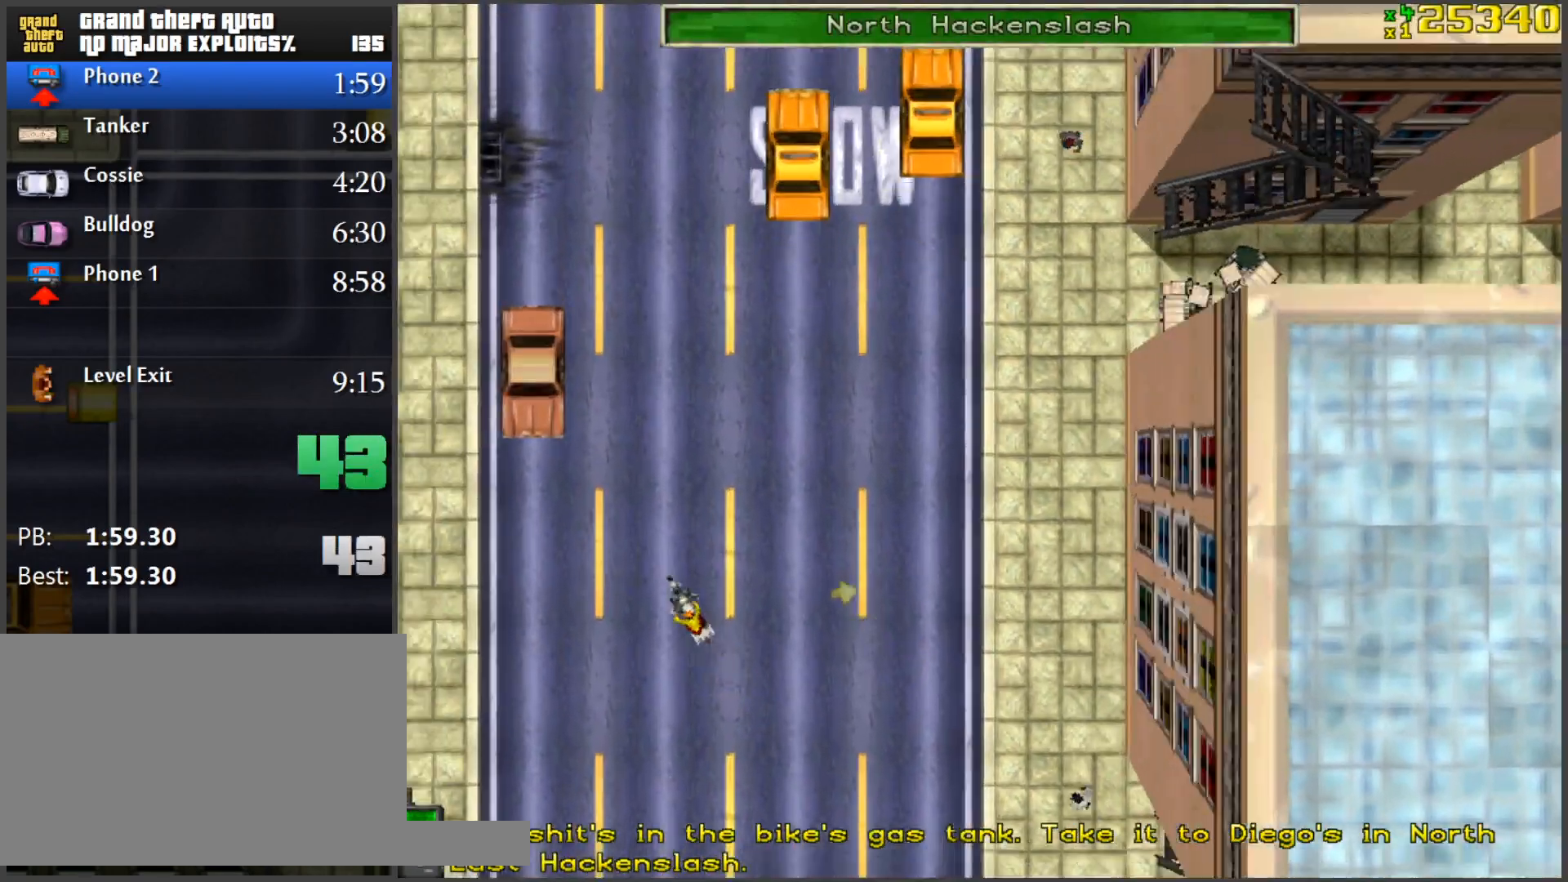
{"keys": ["a", "w"], "mouse": [], "events": [[51, "d", "down"], [101, "w", "up"], [284, "d", "up"], [334, "w", "down"], [367, "a", "down"]]}
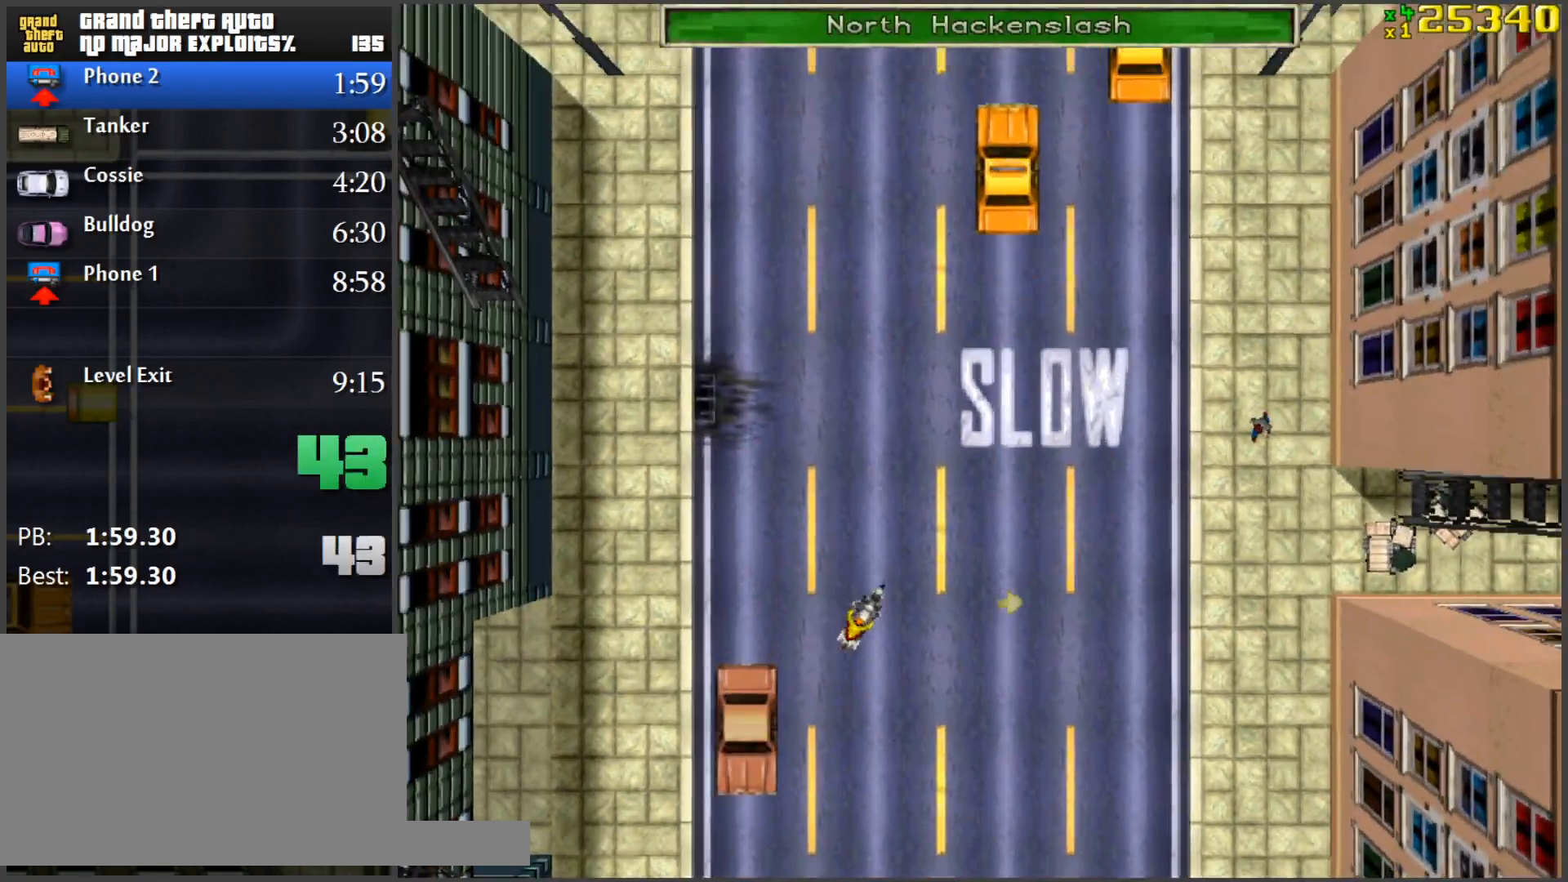
{"keys": [], "mouse": [], "events": [[17, "a", "up"], [250, "a", "down"], [350, "w", "up"], [384, "a", "up"]]}
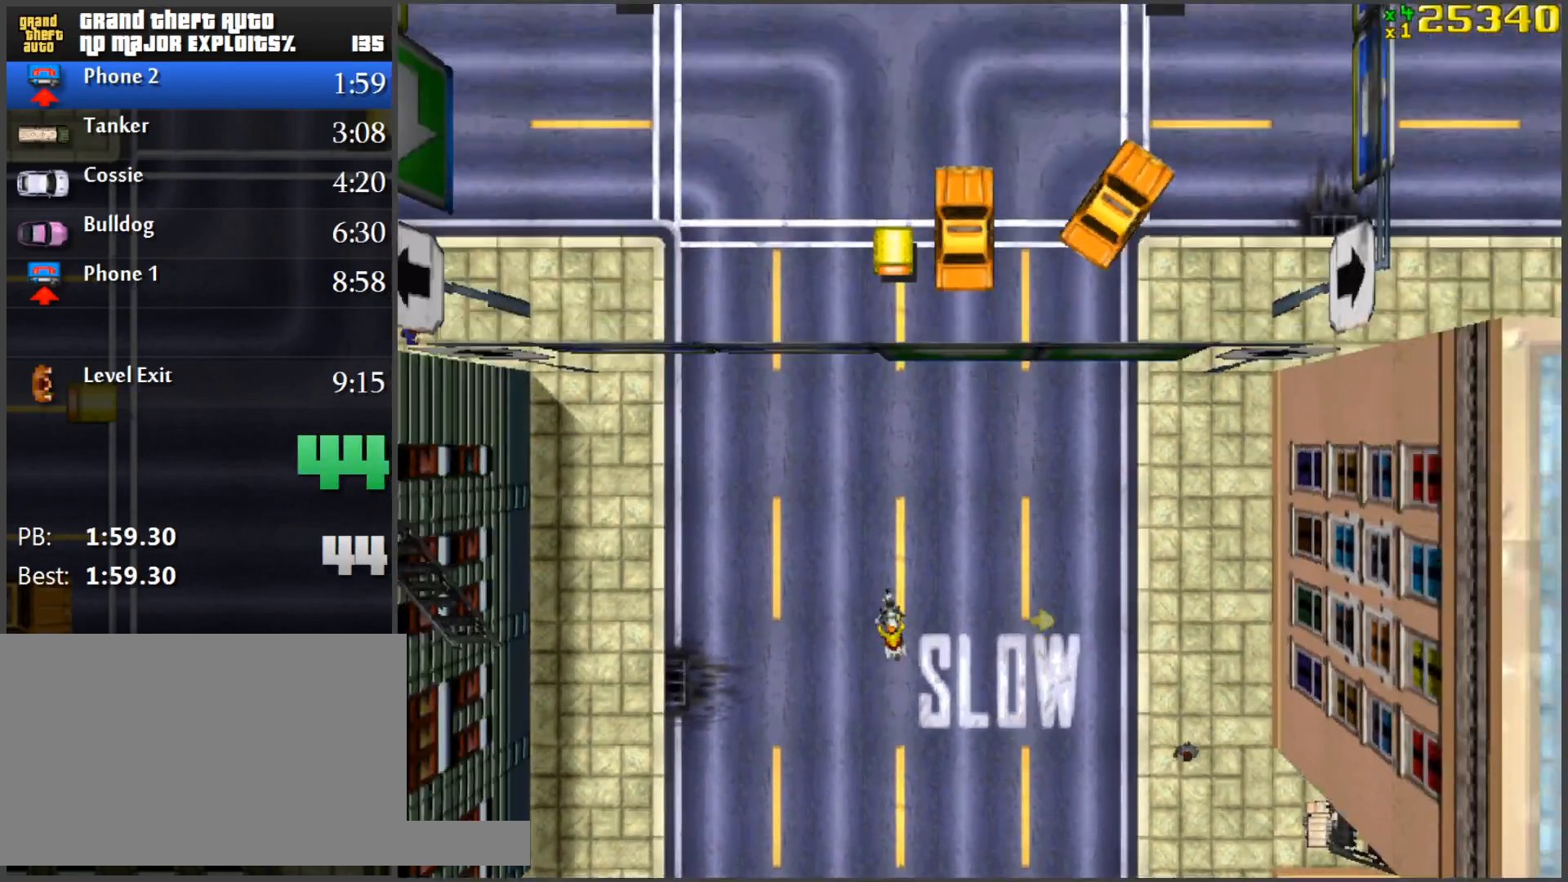
{"keys": ["w"], "mouse": [], "events": [[34, "w", "down"], [167, "d", "down"], [267, "d", "up"], [401, "d", "down"], [501, "d", "up"]]}
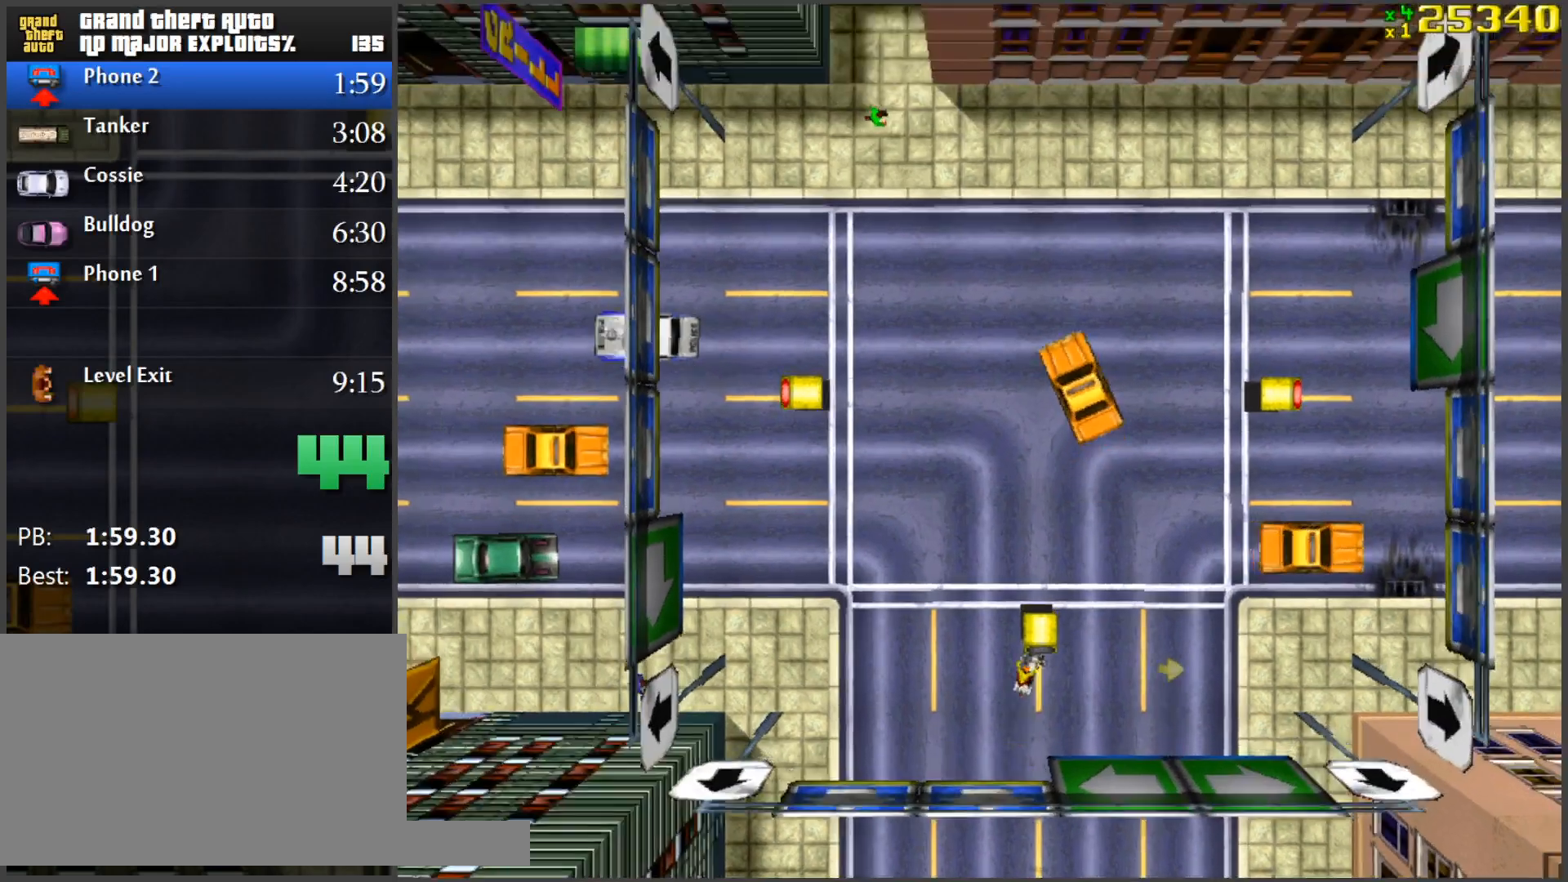
{"keys": ["w"], "mouse": [], "events": [[83, "d", "down"], [234, "d", "up"], [334, "d", "down"], [417, "d", "up"]]}
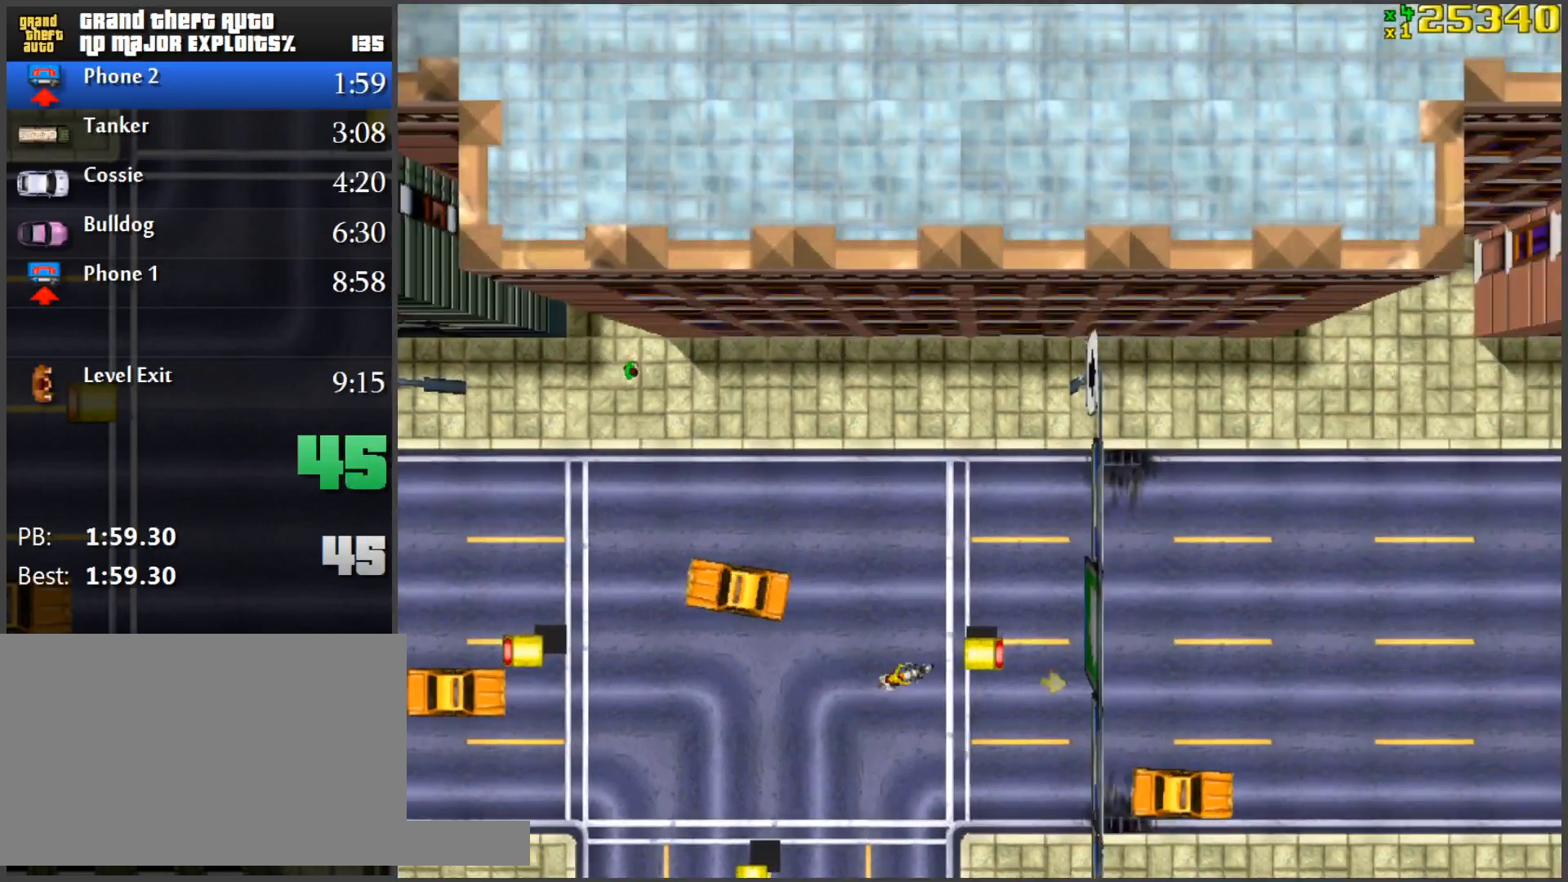
{"keys": ["w"], "mouse": [], "events": [[151, "d", "down"], [251, "d", "up"]]}
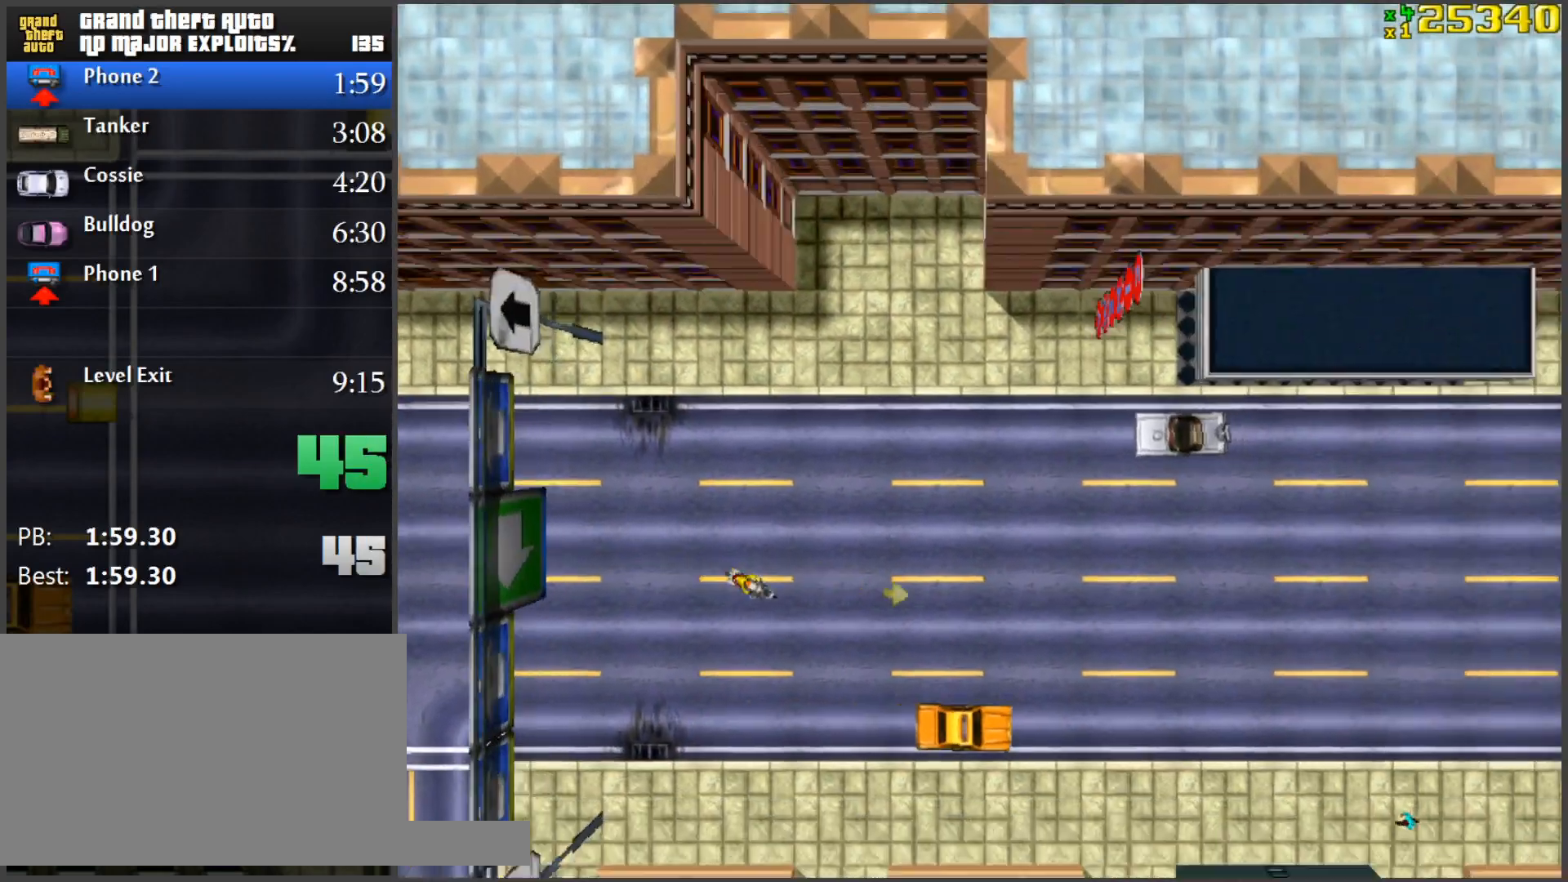
{"keys": ["a", "w"], "mouse": [], "events": [[33, "w", "up"], [67, "a", "down"], [167, "a", "up"], [217, "w", "down"], [400, "a", "down"]]}
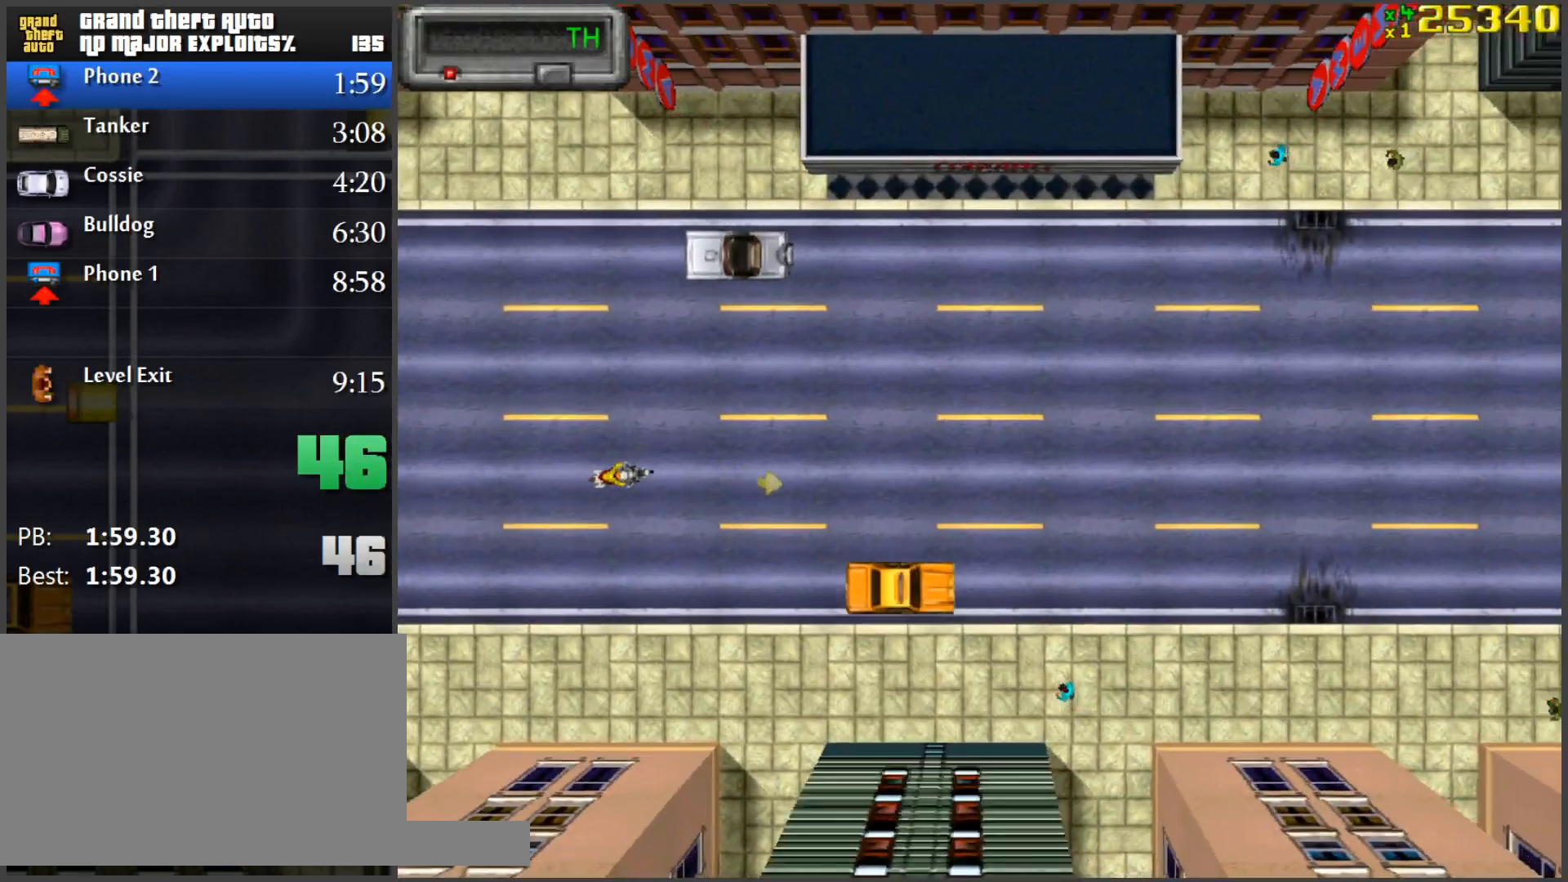
{"keys": ["w"], "mouse": [], "events": [[50, "a", "up"], [234, "d", "down"], [367, "d", "up"]]}
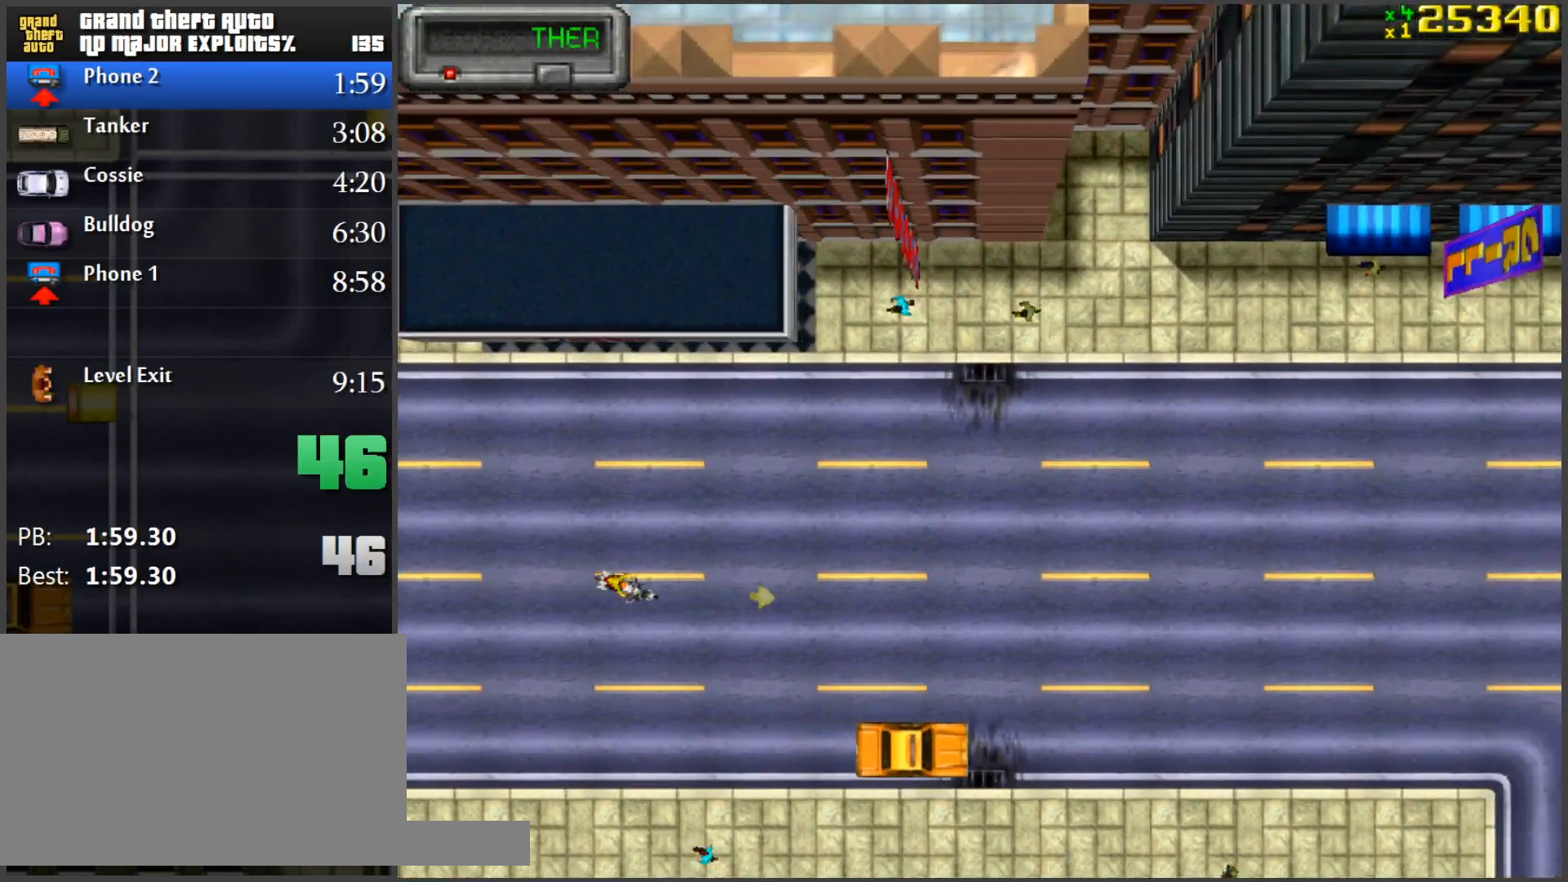
{"keys": ["w"], "mouse": [], "events": [[384, "a", "down"], [434, "a", "up"]]}
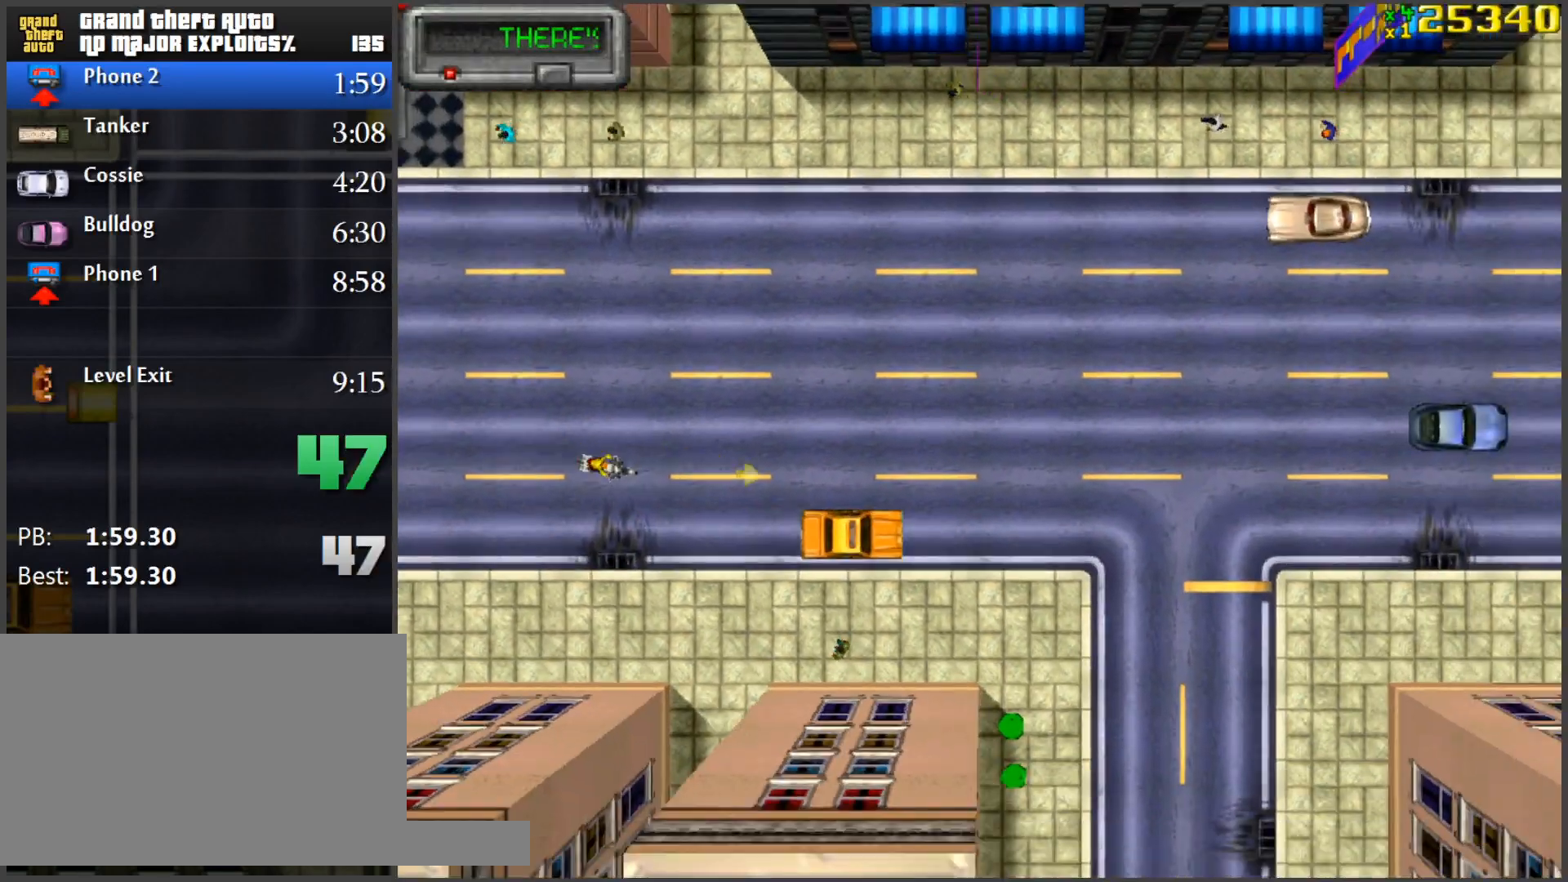
{"keys": [], "mouse": [], "events": [[67, "w", "up"]]}
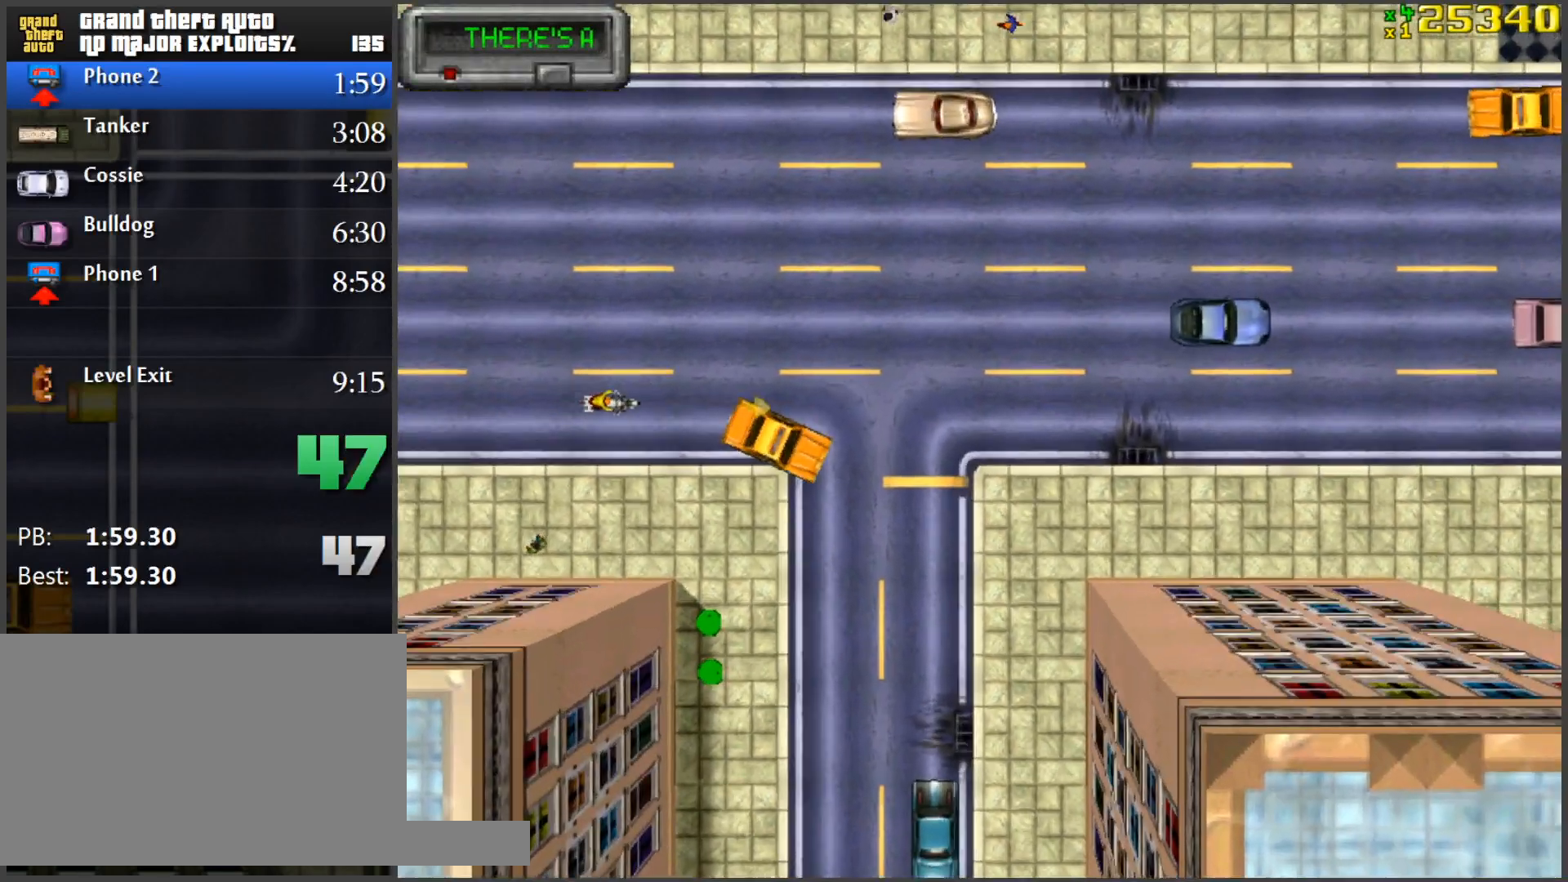
{"keys": [], "mouse": [], "events": [[33, "w", "down"], [367, "w", "up"]]}
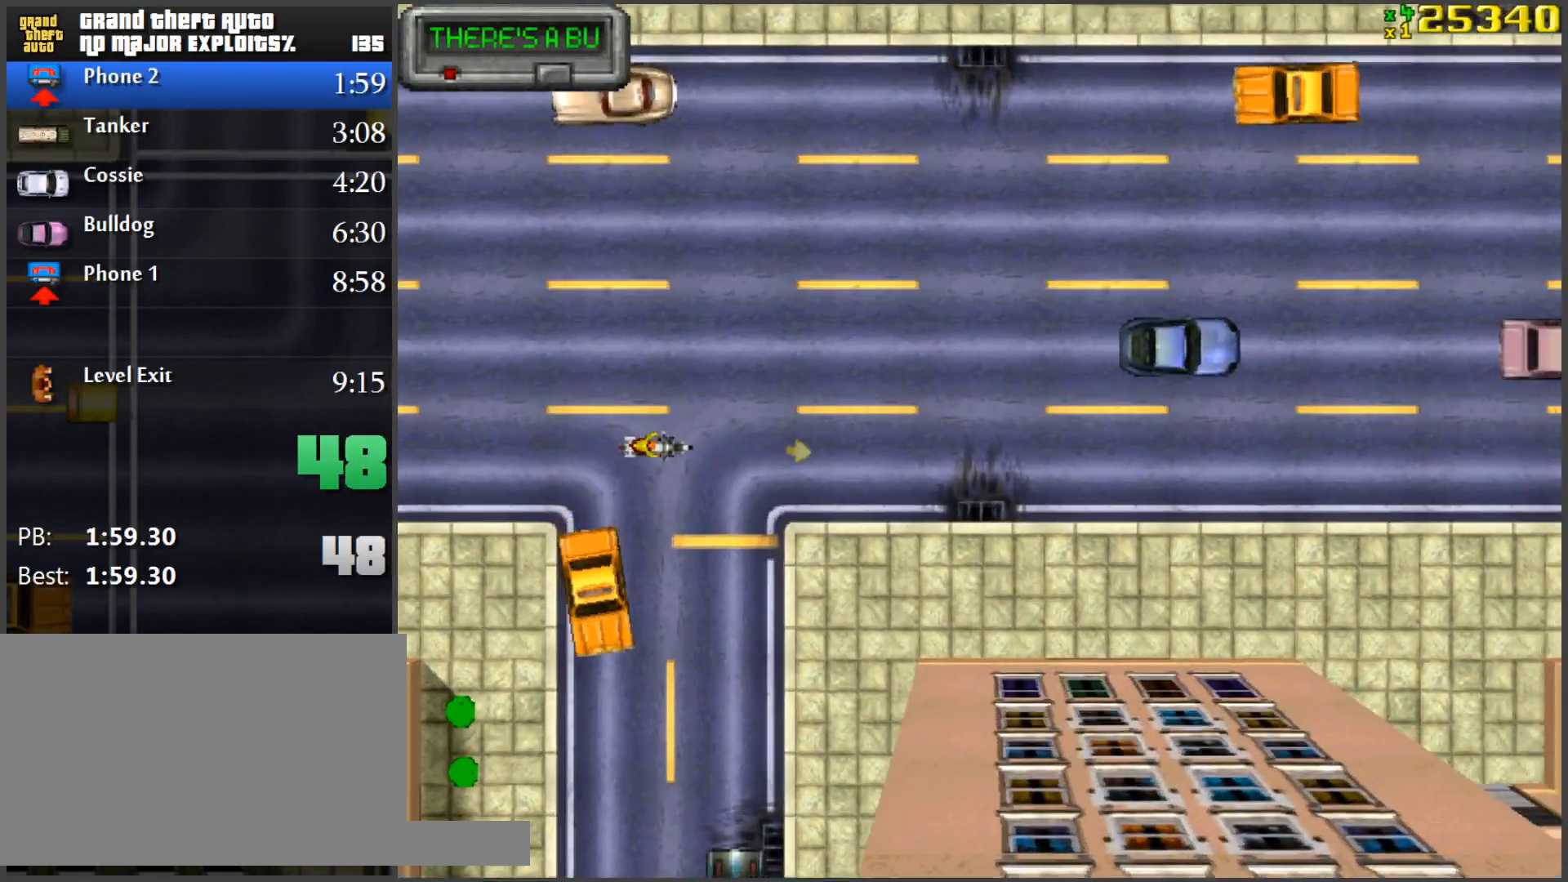
{"keys": ["a", "w"], "mouse": [], "events": [[17, "w", "down"], [101, "d", "down"], [201, "d", "up"], [434, "a", "down"]]}
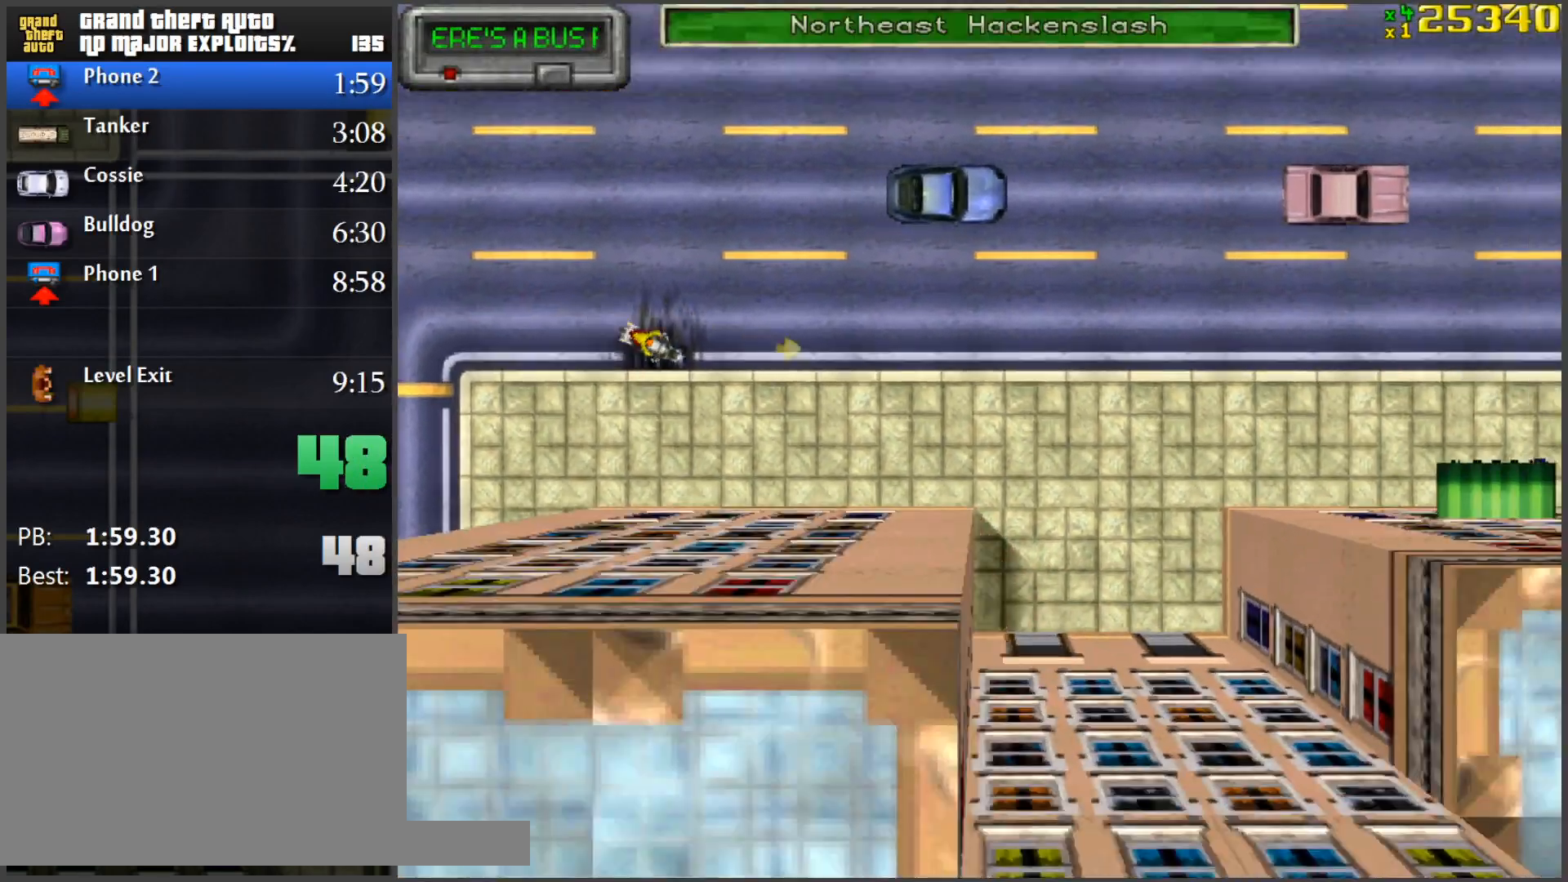
{"keys": ["w"], "mouse": [], "events": [[67, "a", "up"]]}
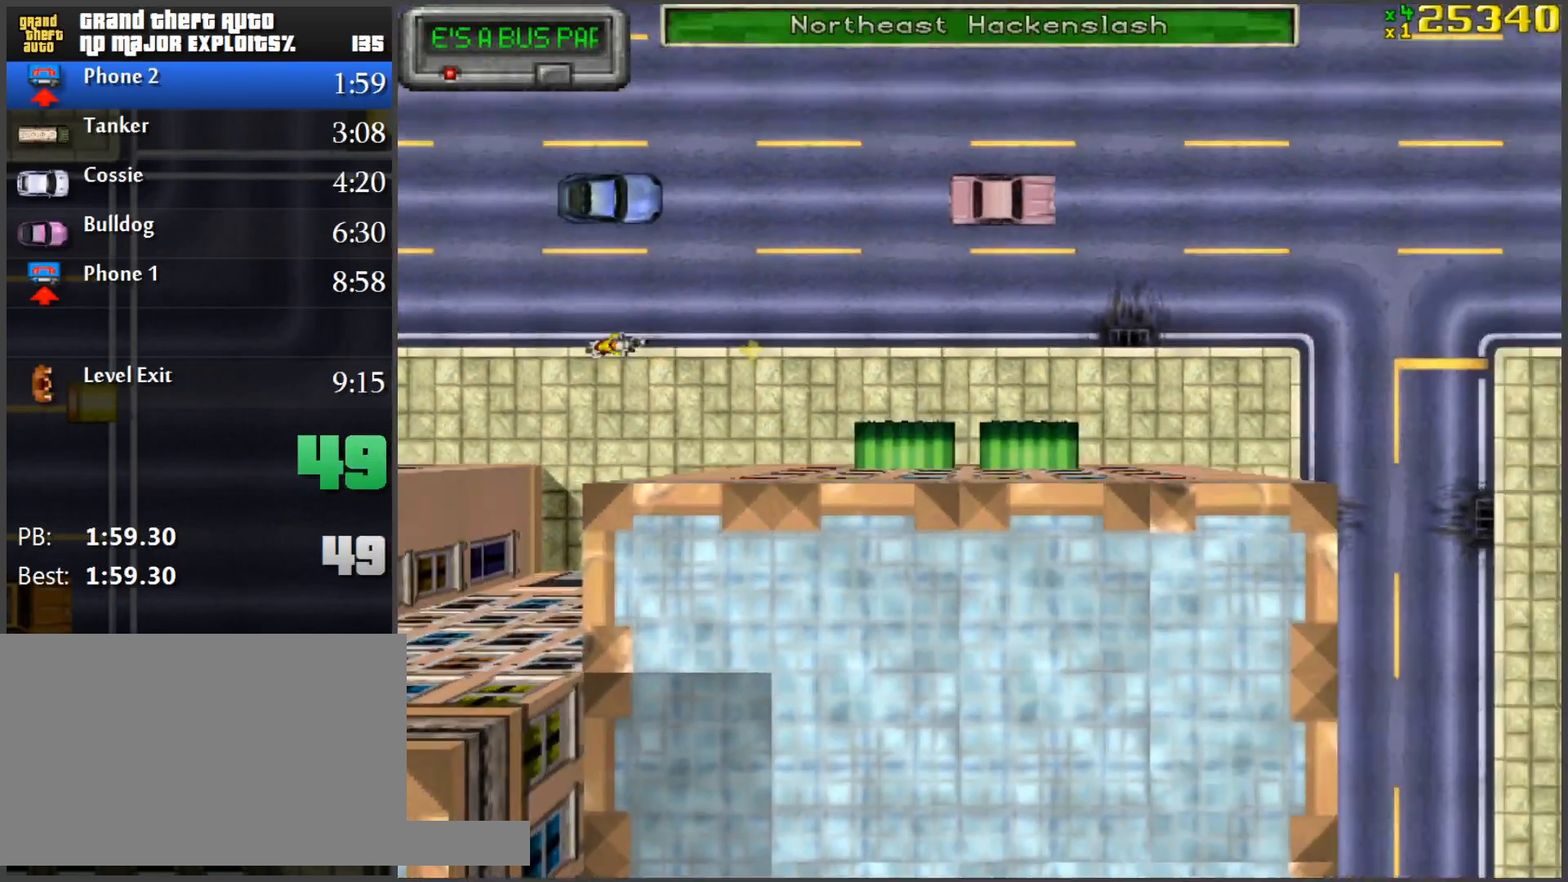
{"keys": ["w"], "mouse": [], "events": []}
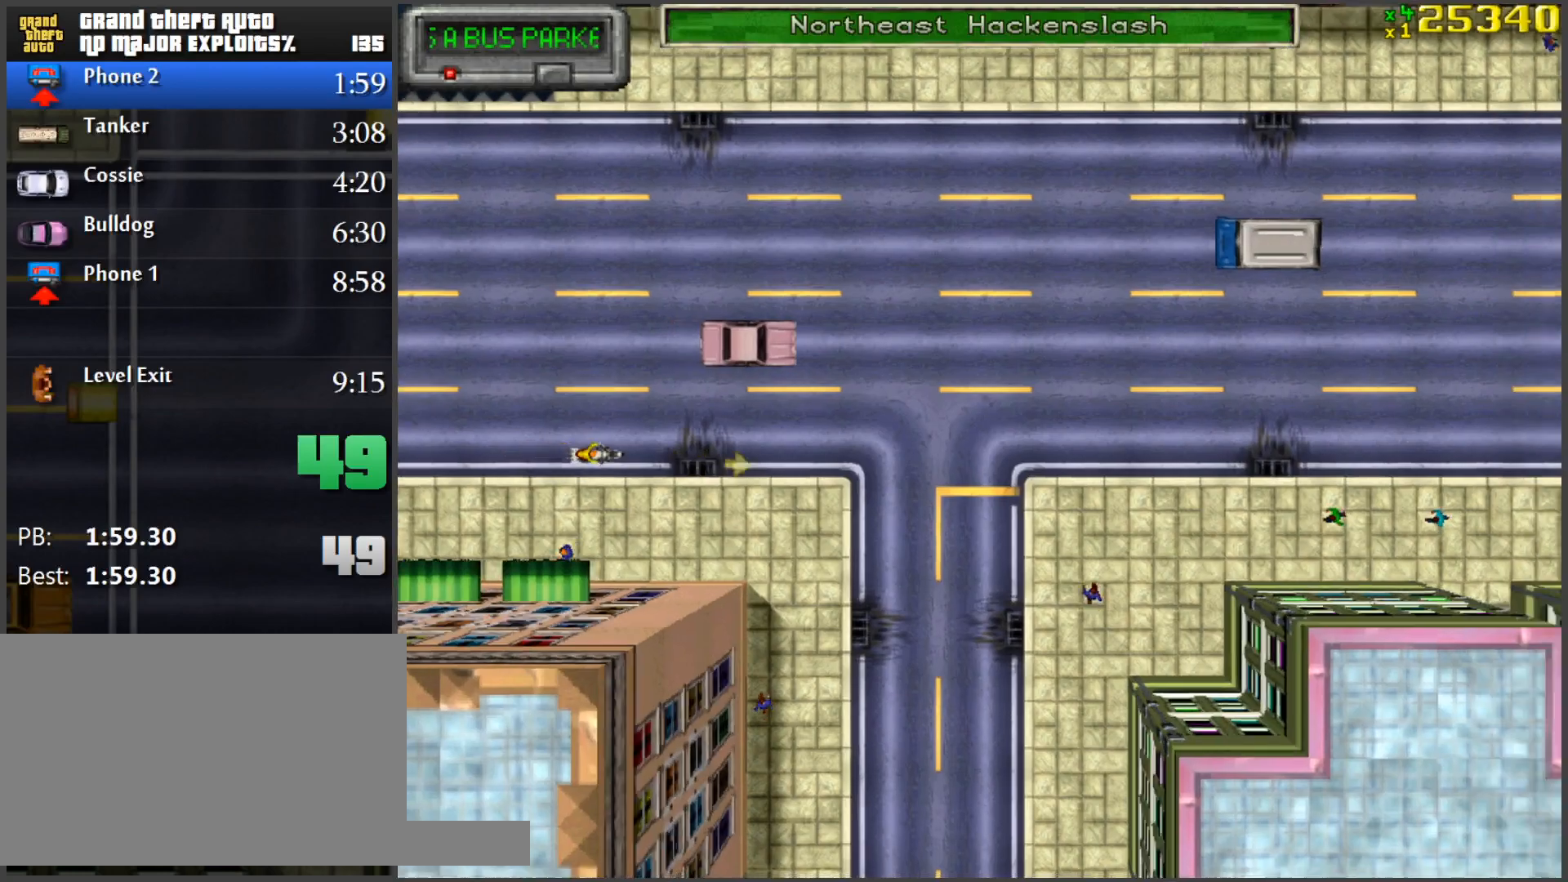
{"keys": ["w"], "mouse": [], "events": []}
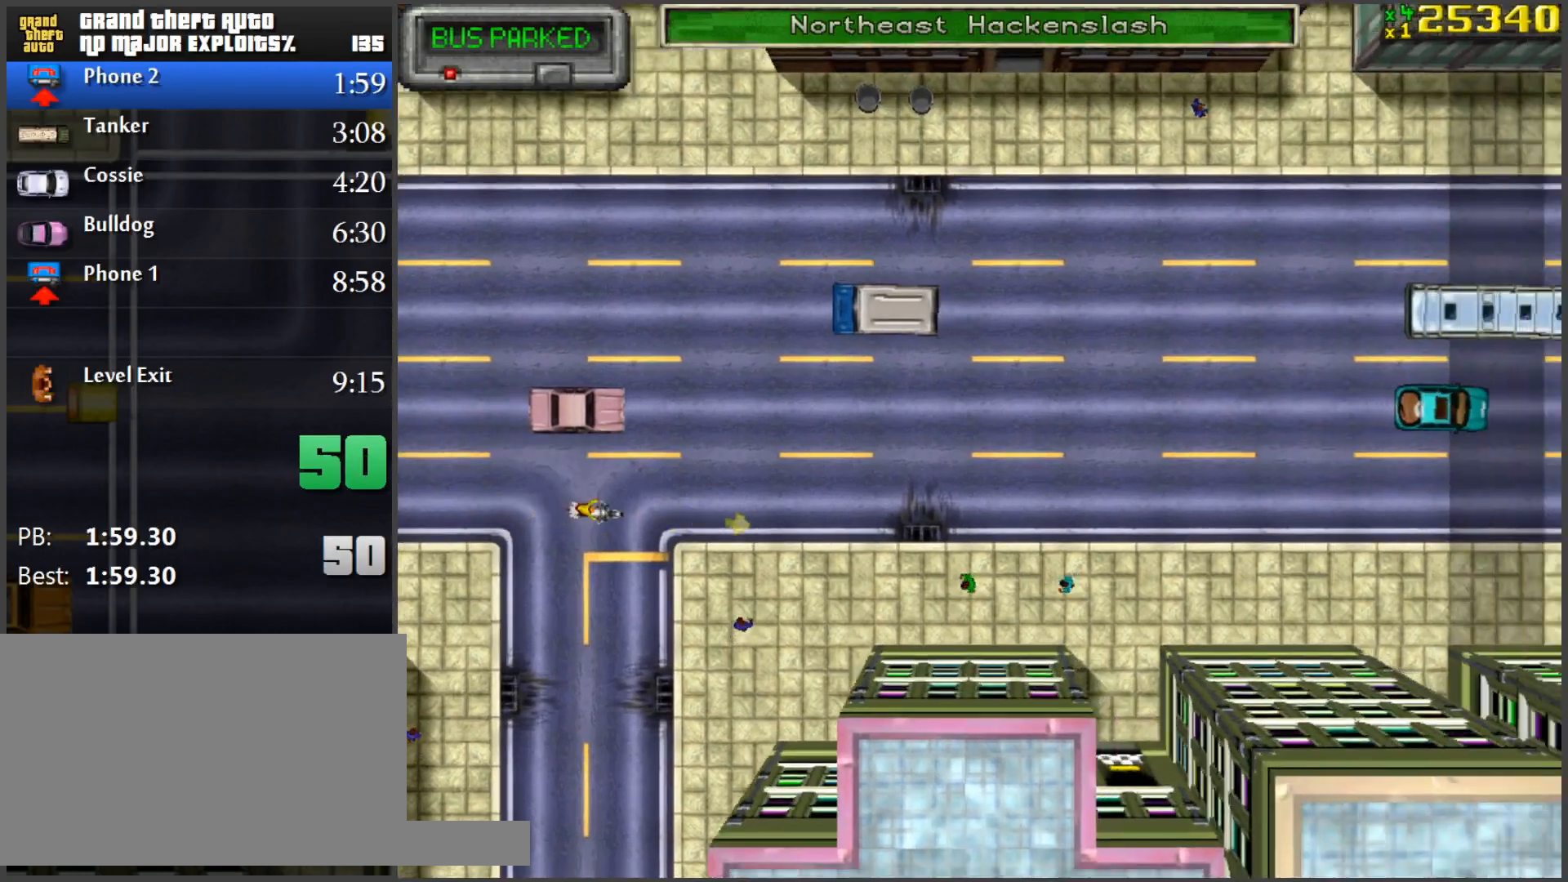
{"keys": ["w"], "mouse": [], "events": []}
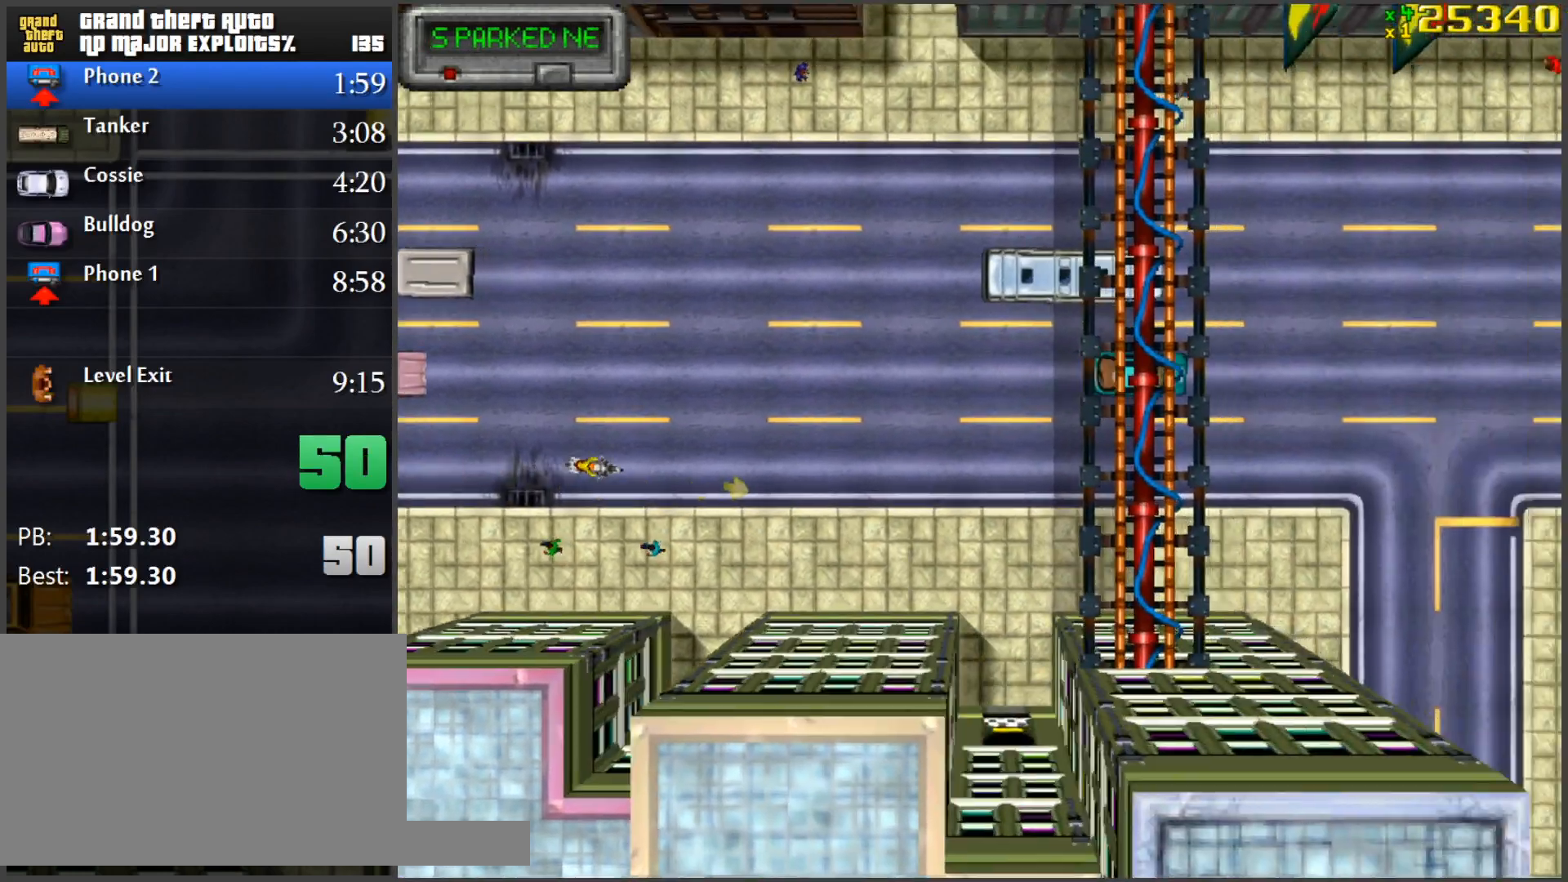
{"keys": ["w"], "mouse": [], "events": []}
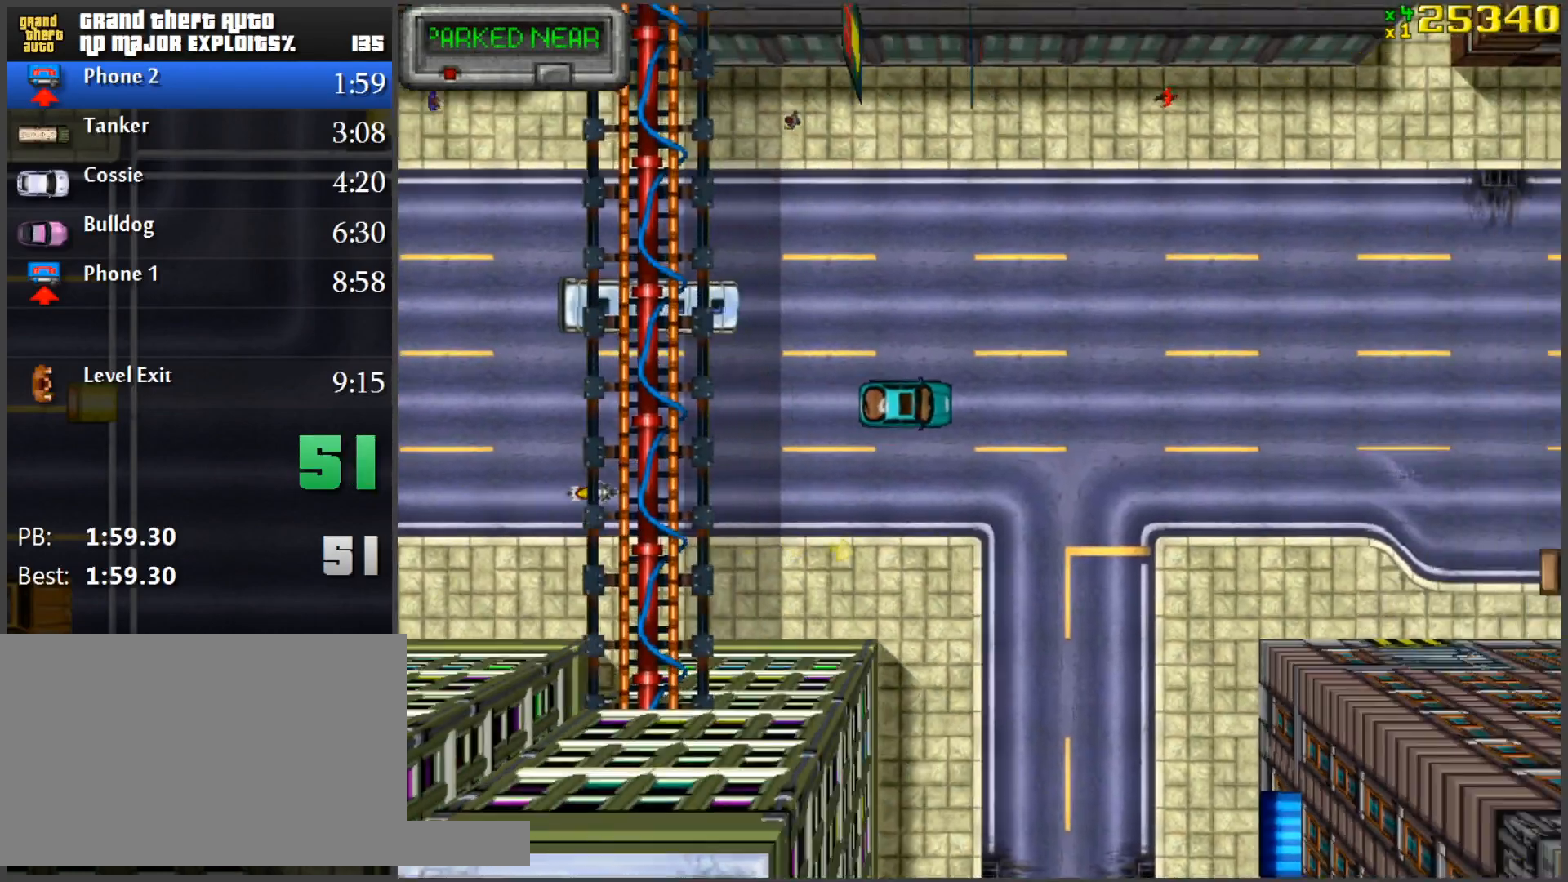
{"keys": ["w"], "mouse": [], "events": [[117, "w", "up"], [434, "w", "down"]]}
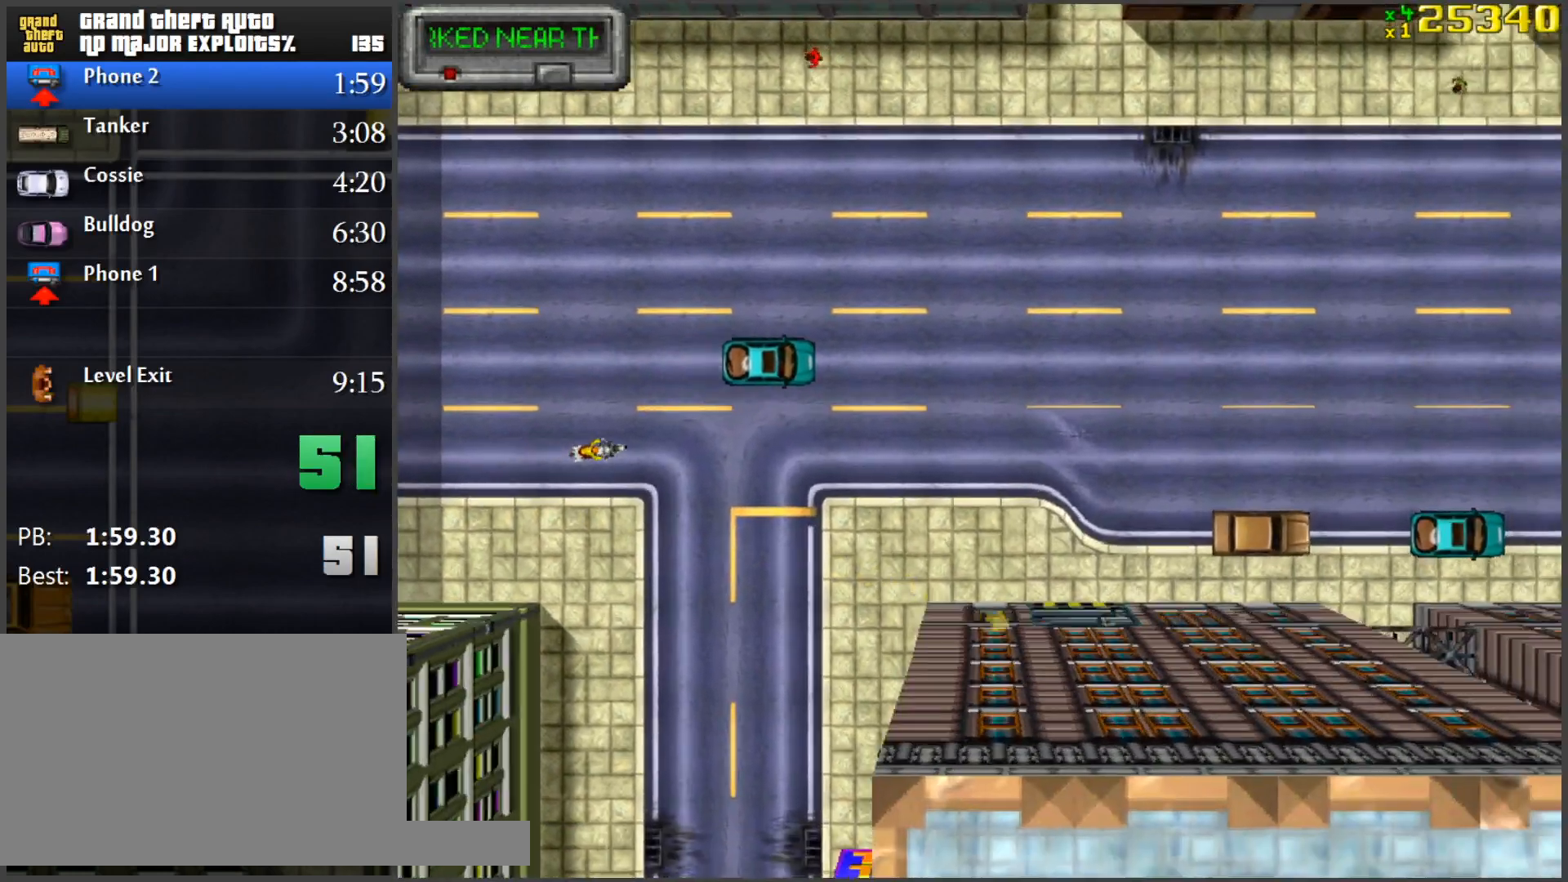
{"keys": ["d"], "mouse": [], "events": [[417, "d", "down"], [417, "w", "up"]]}
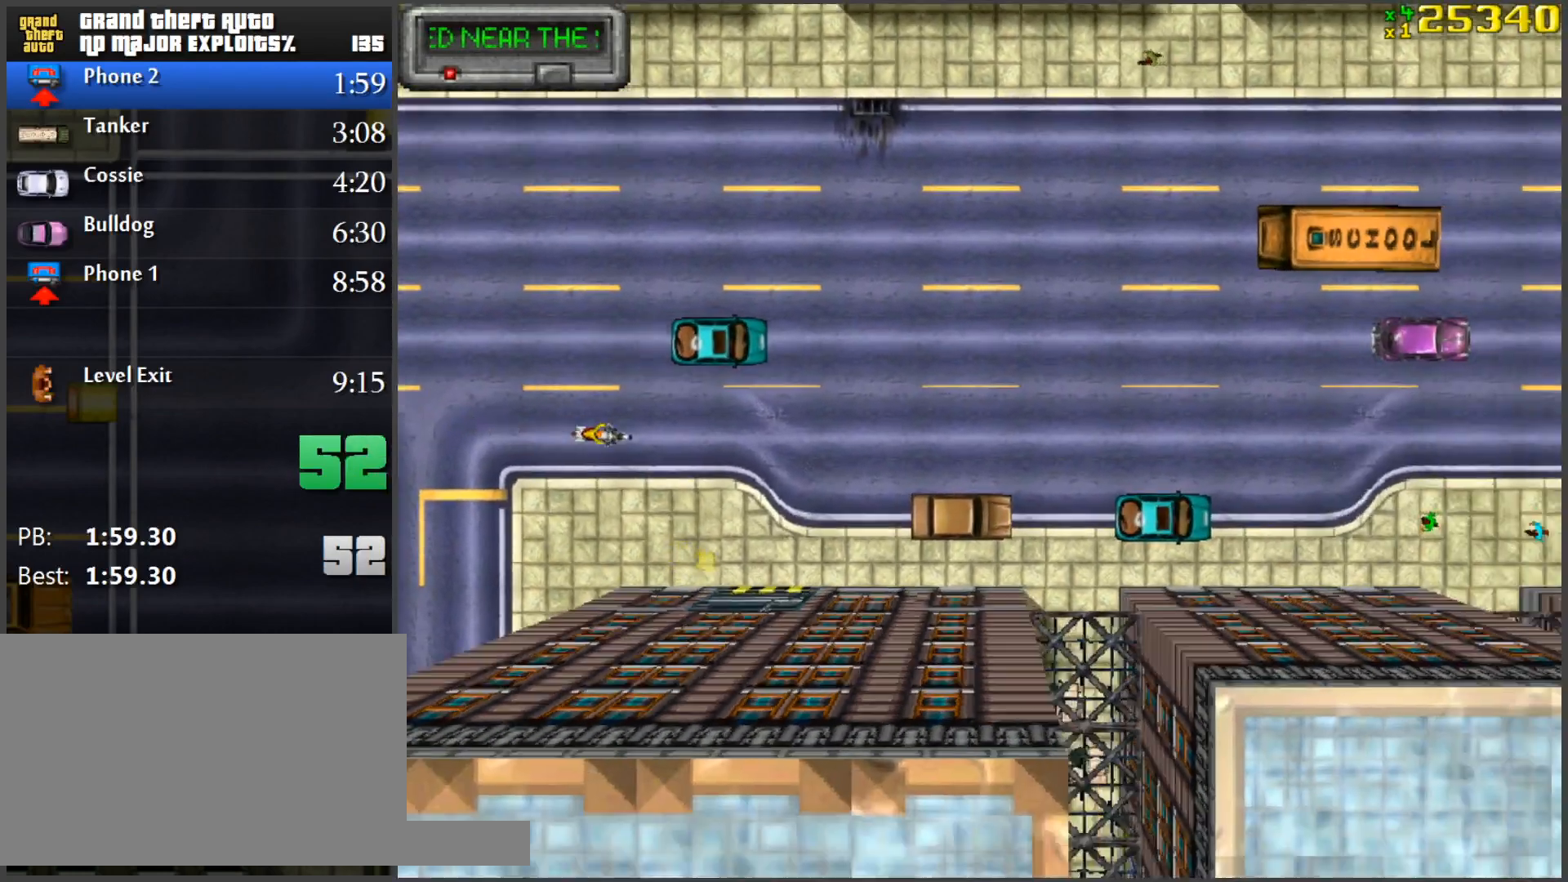
{"keys": ["d"], "mouse": [], "events": [[100, "d", "up"], [283, "d", "down"]]}
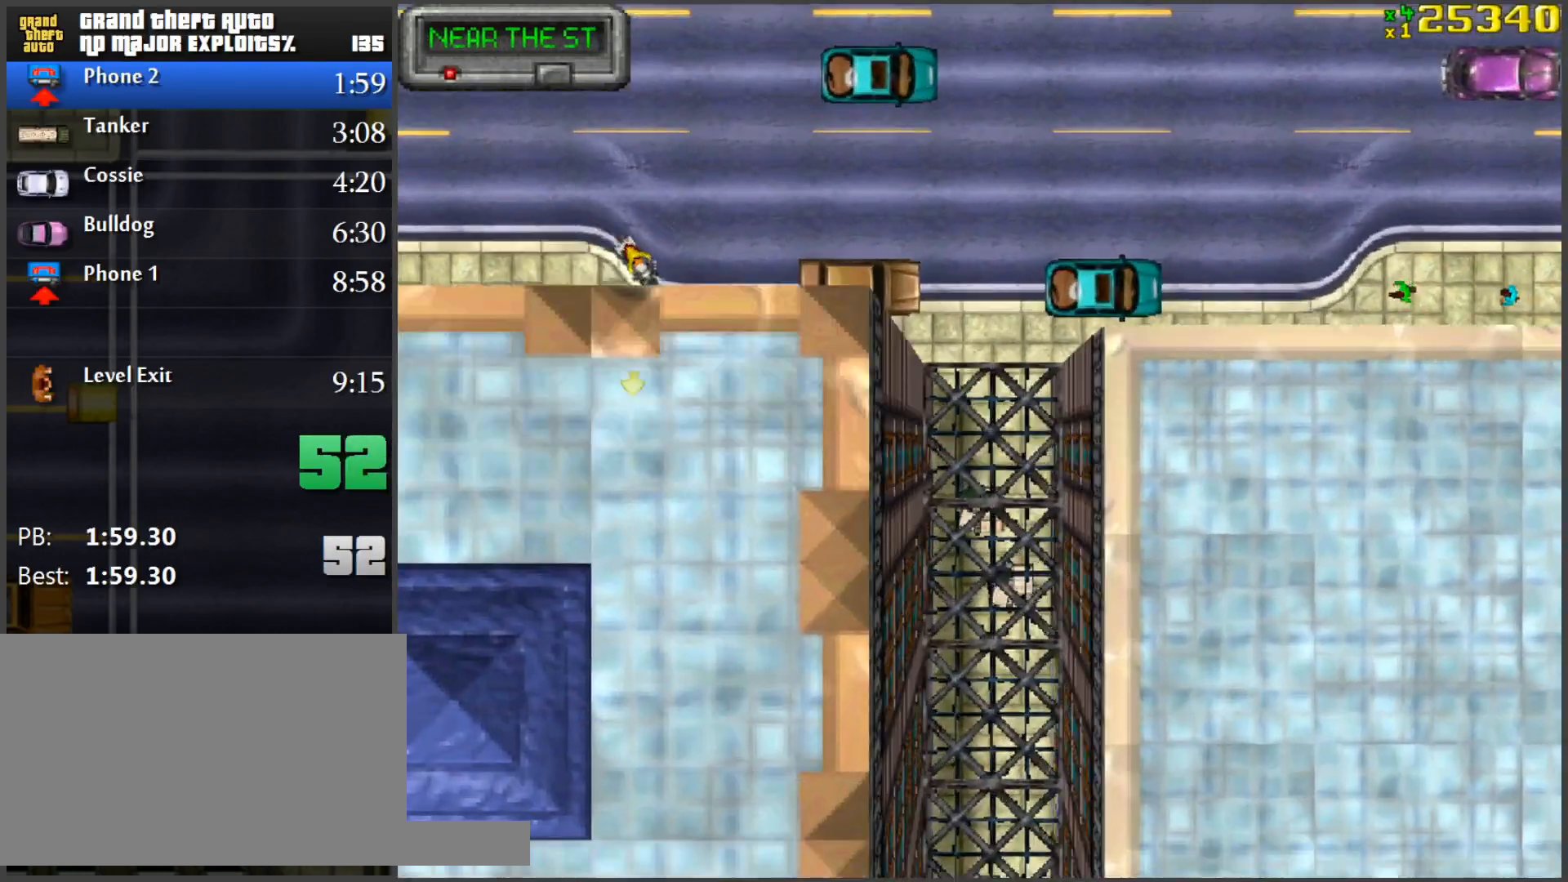
{"keys": ["w"], "mouse": [], "events": [[251, "d", "up"], [301, "w", "down"]]}
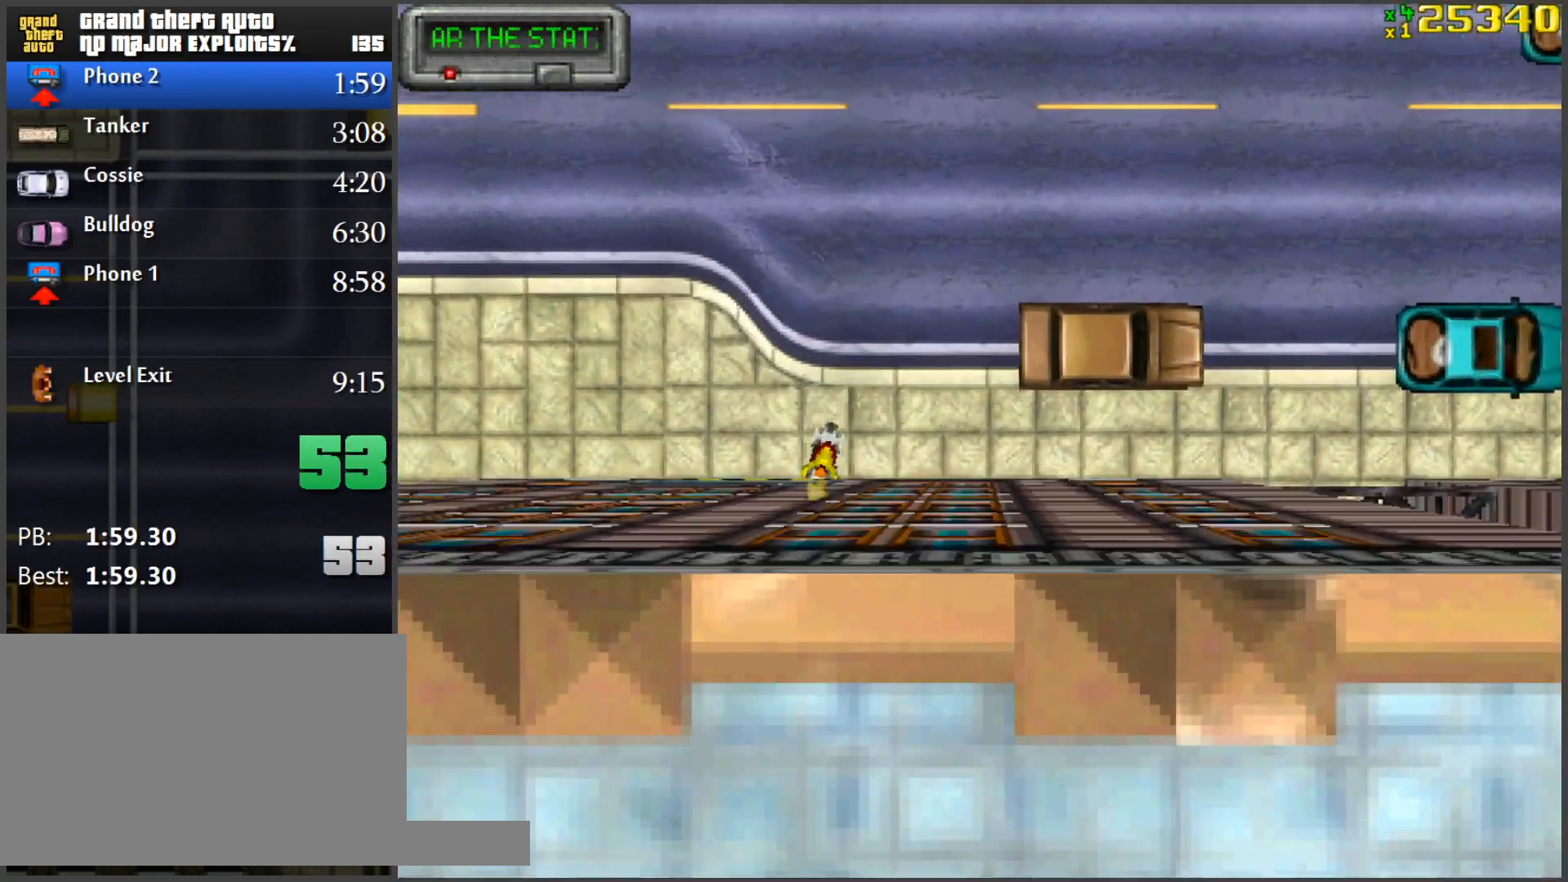
{"keys": ["w"], "mouse": [], "events": [[400, "d", "down"], [500, "d", "up"]]}
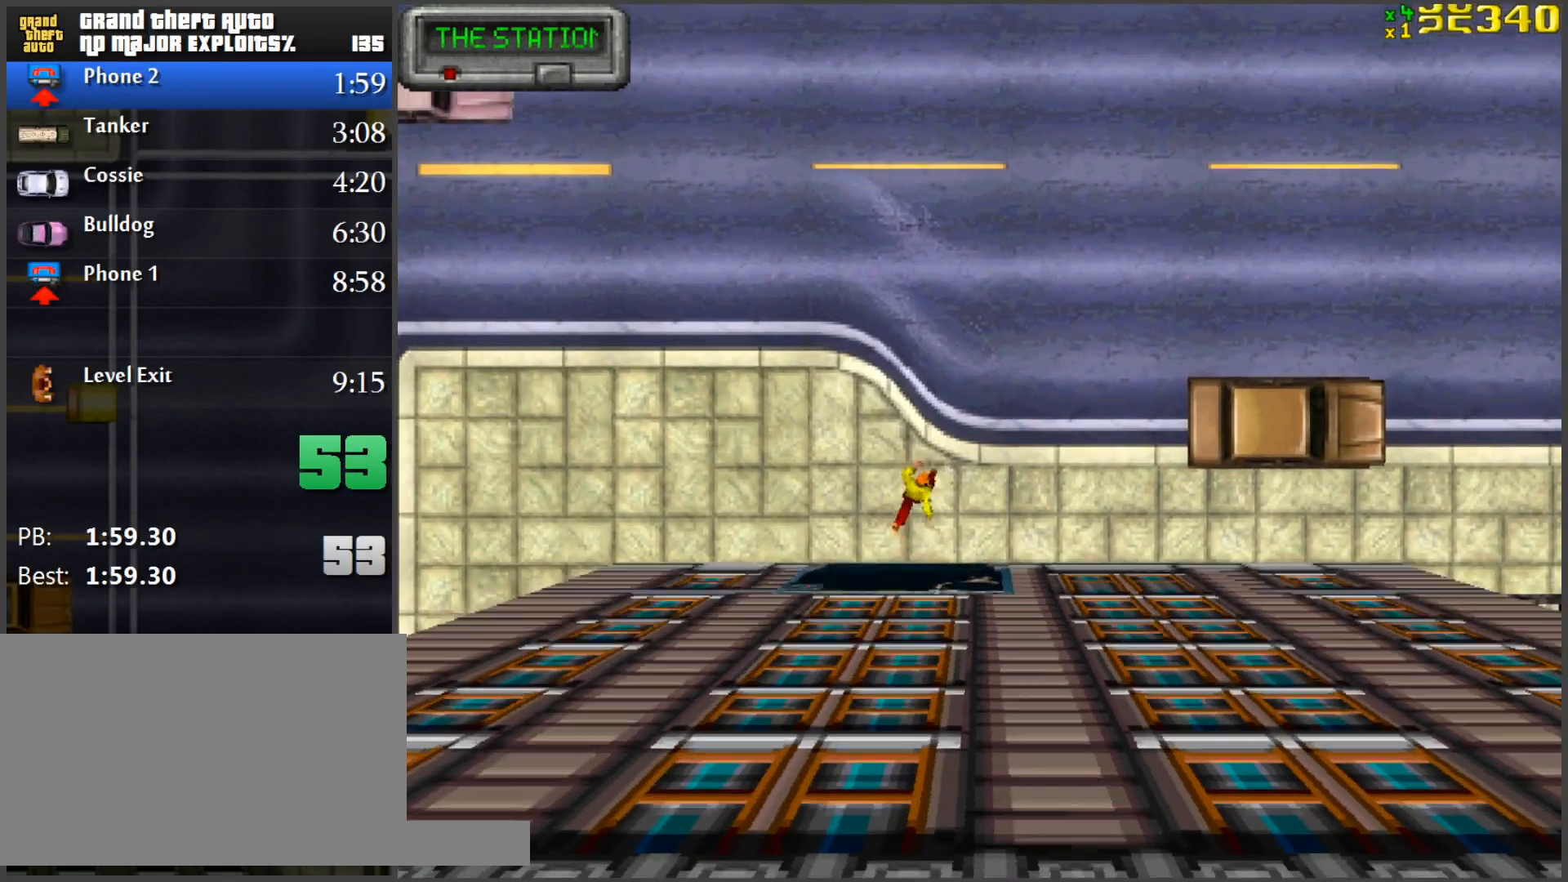
{"keys": ["w"], "mouse": [], "events": [[184, "d", "down"], [334, "d", "up"]]}
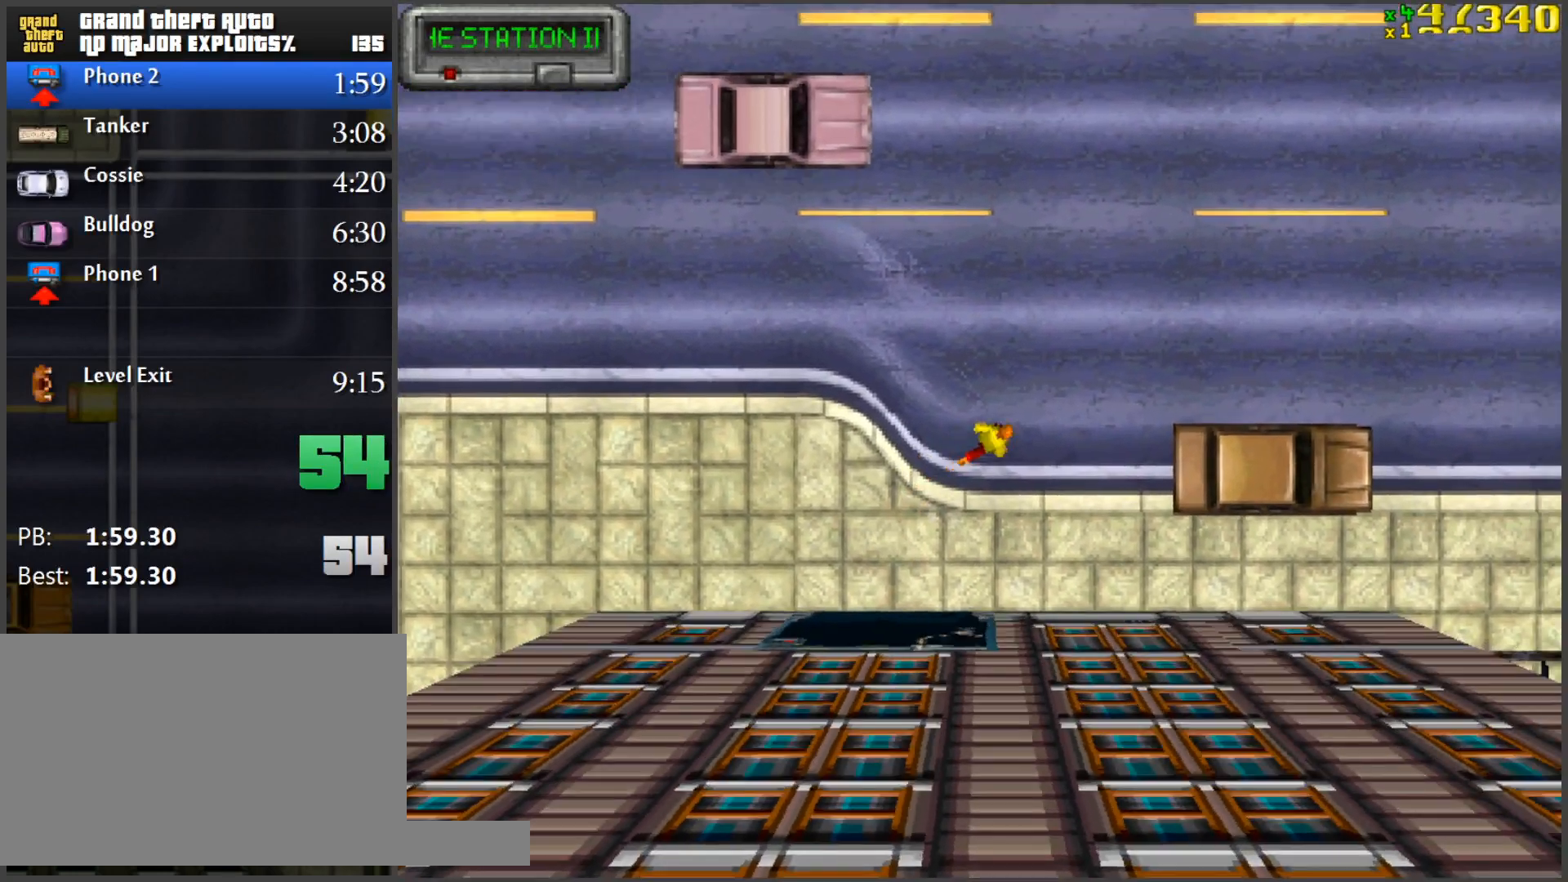
{"keys": ["w"], "mouse": [], "events": [[200, "d", "down"], [350, "d", "up"]]}
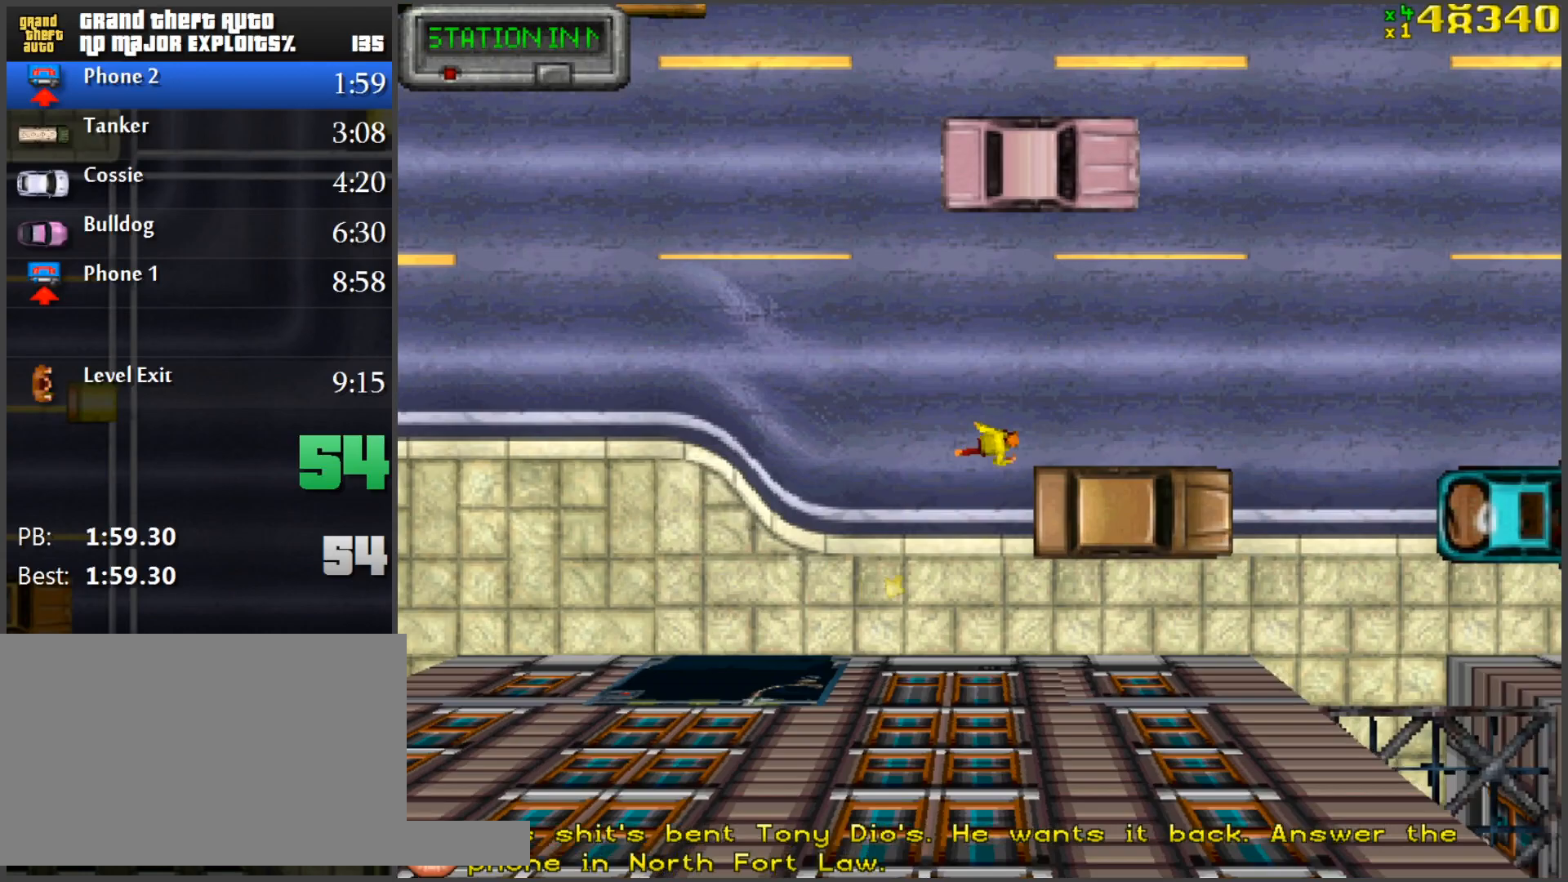
{"keys": ["a"], "mouse": [], "events": [[117, "a", "down"], [217, "a", "up"], [317, "a", "down"], [351, "w", "up"], [451, "f", "down"], [501, "f", "up"]]}
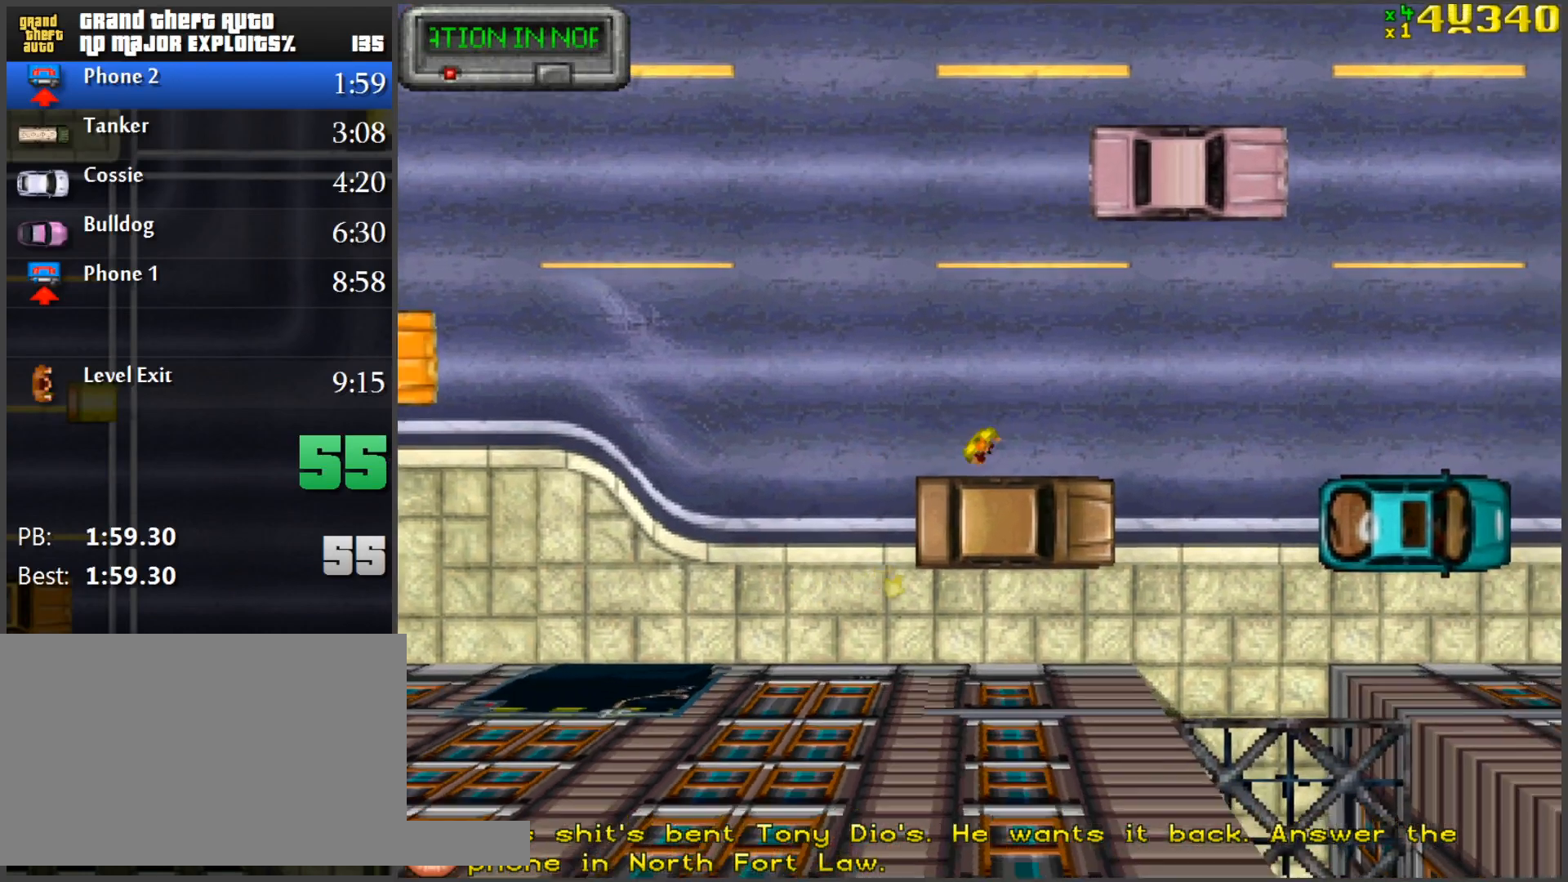
{"keys": ["a", "w"], "mouse": [], "events": [[50, "f", "down"], [133, "f", "up"], [233, "w", "down"]]}
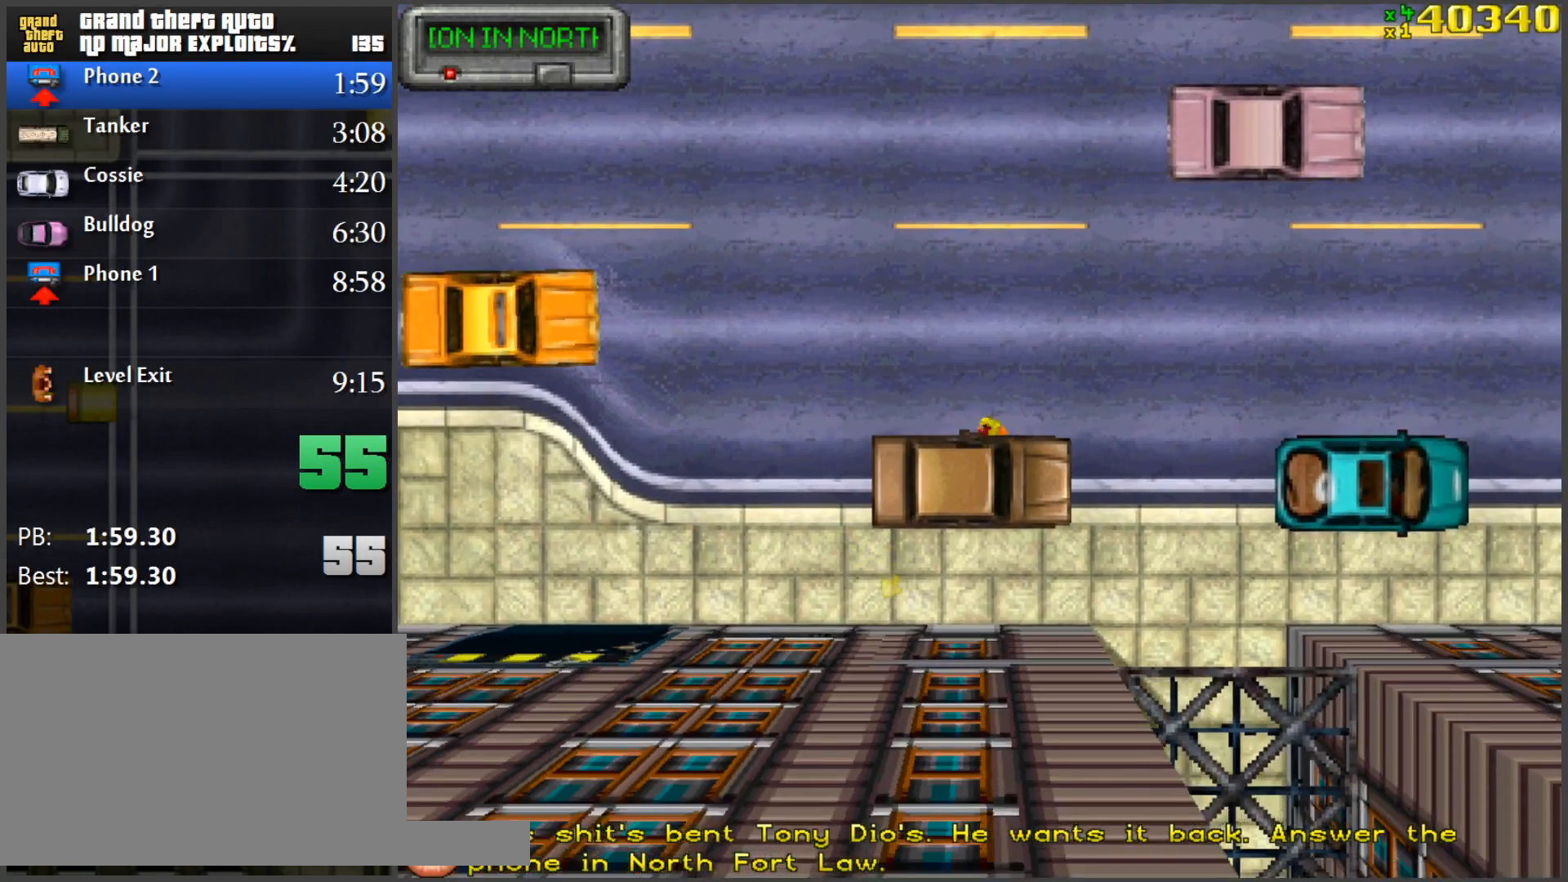
{"keys": ["a", "w"], "mouse": [], "events": []}
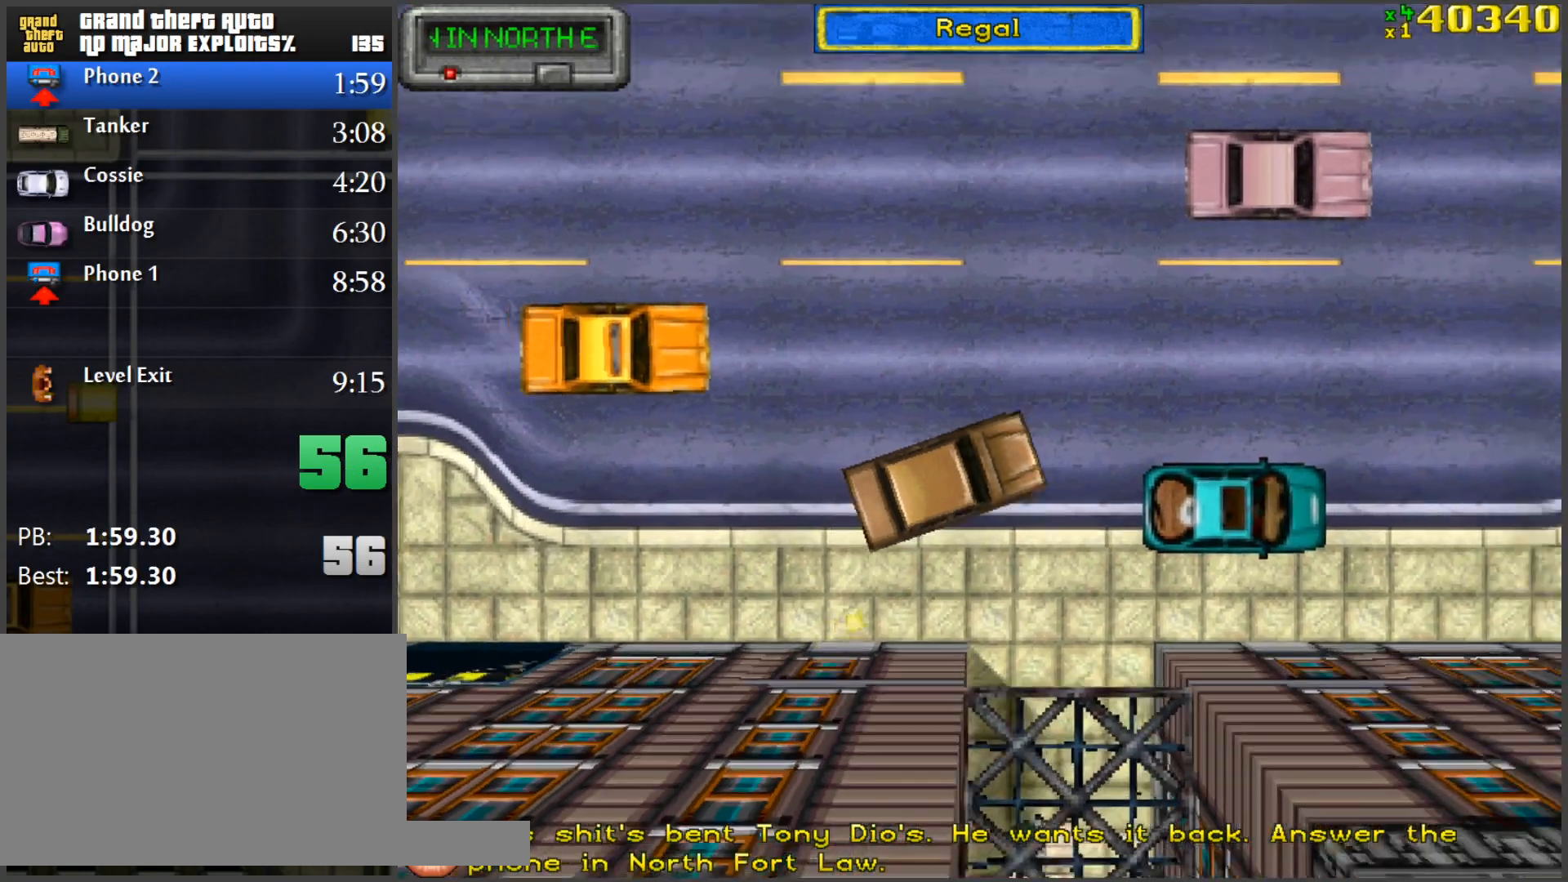
{"keys": ["a", "w"], "mouse": [], "events": []}
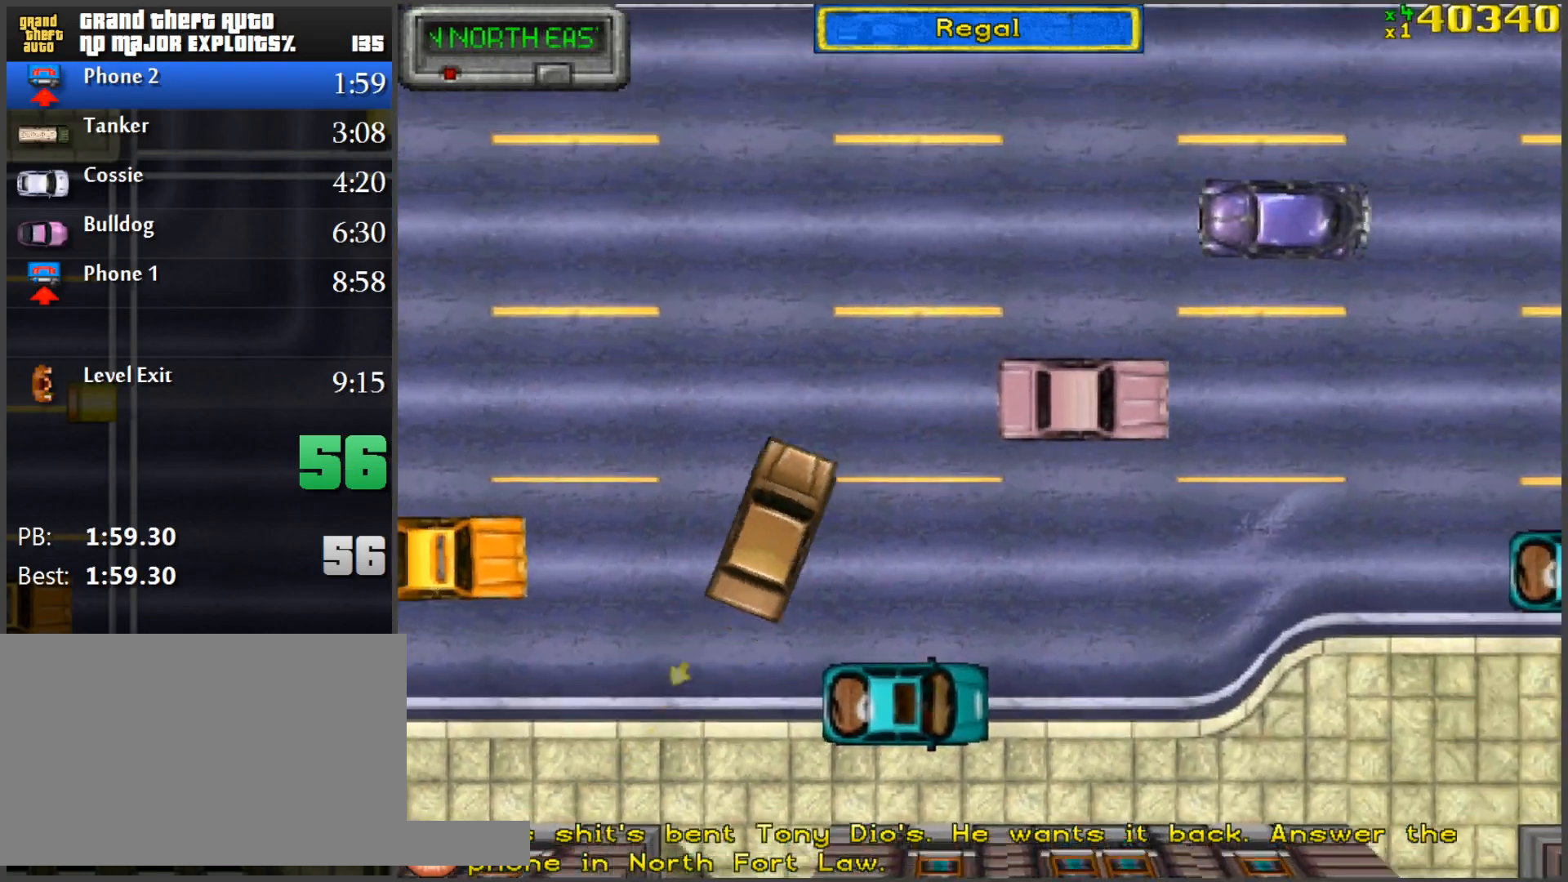
{"keys": ["a", "w"], "mouse": [], "events": []}
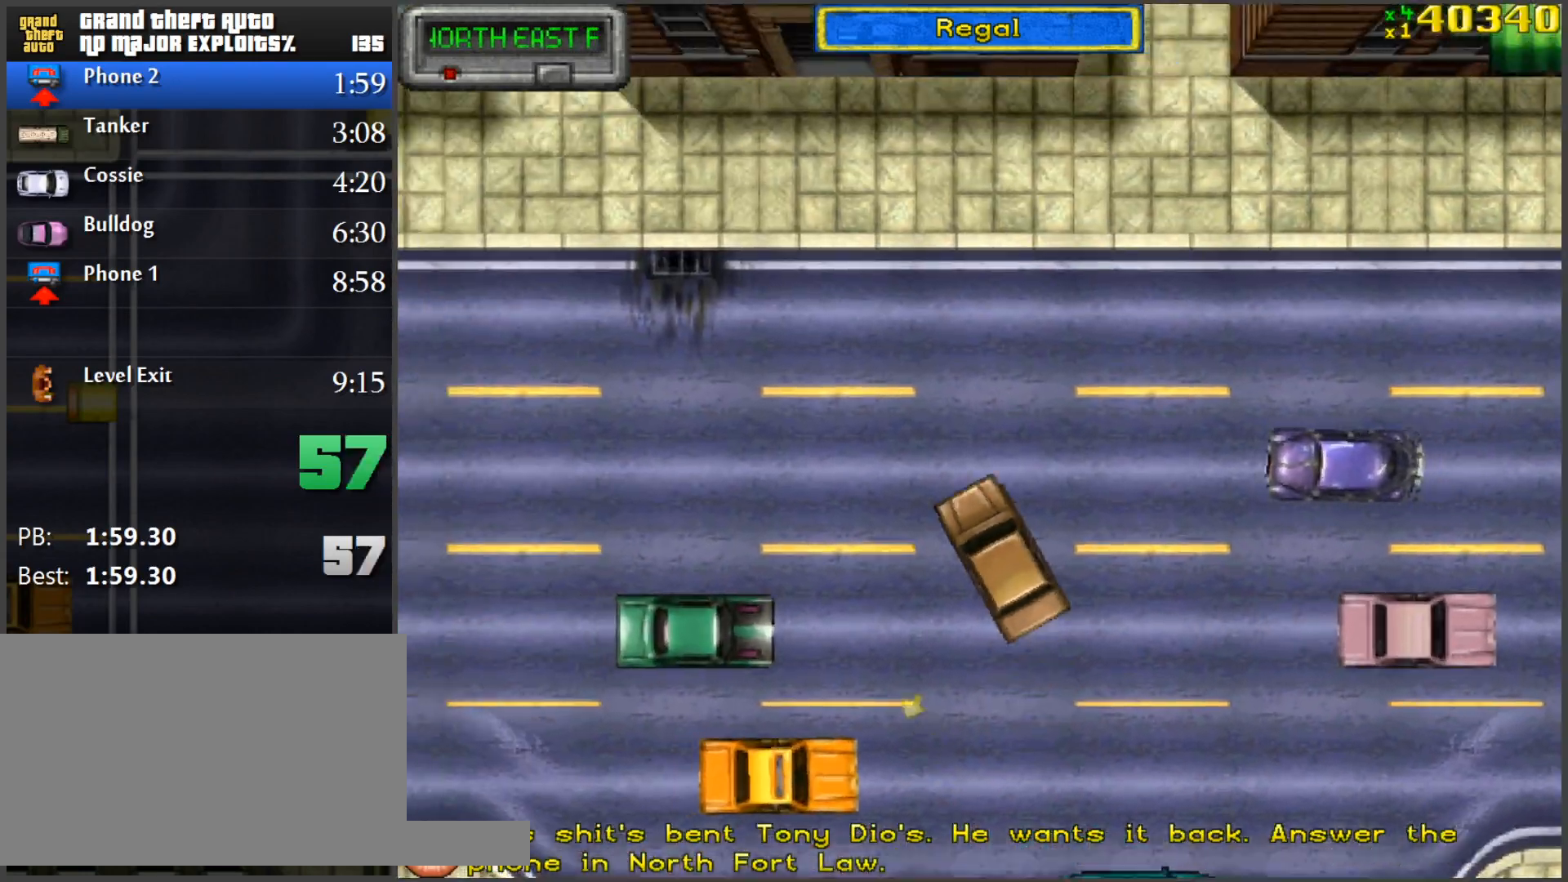
{"keys": ["a", "w"], "mouse": [], "events": []}
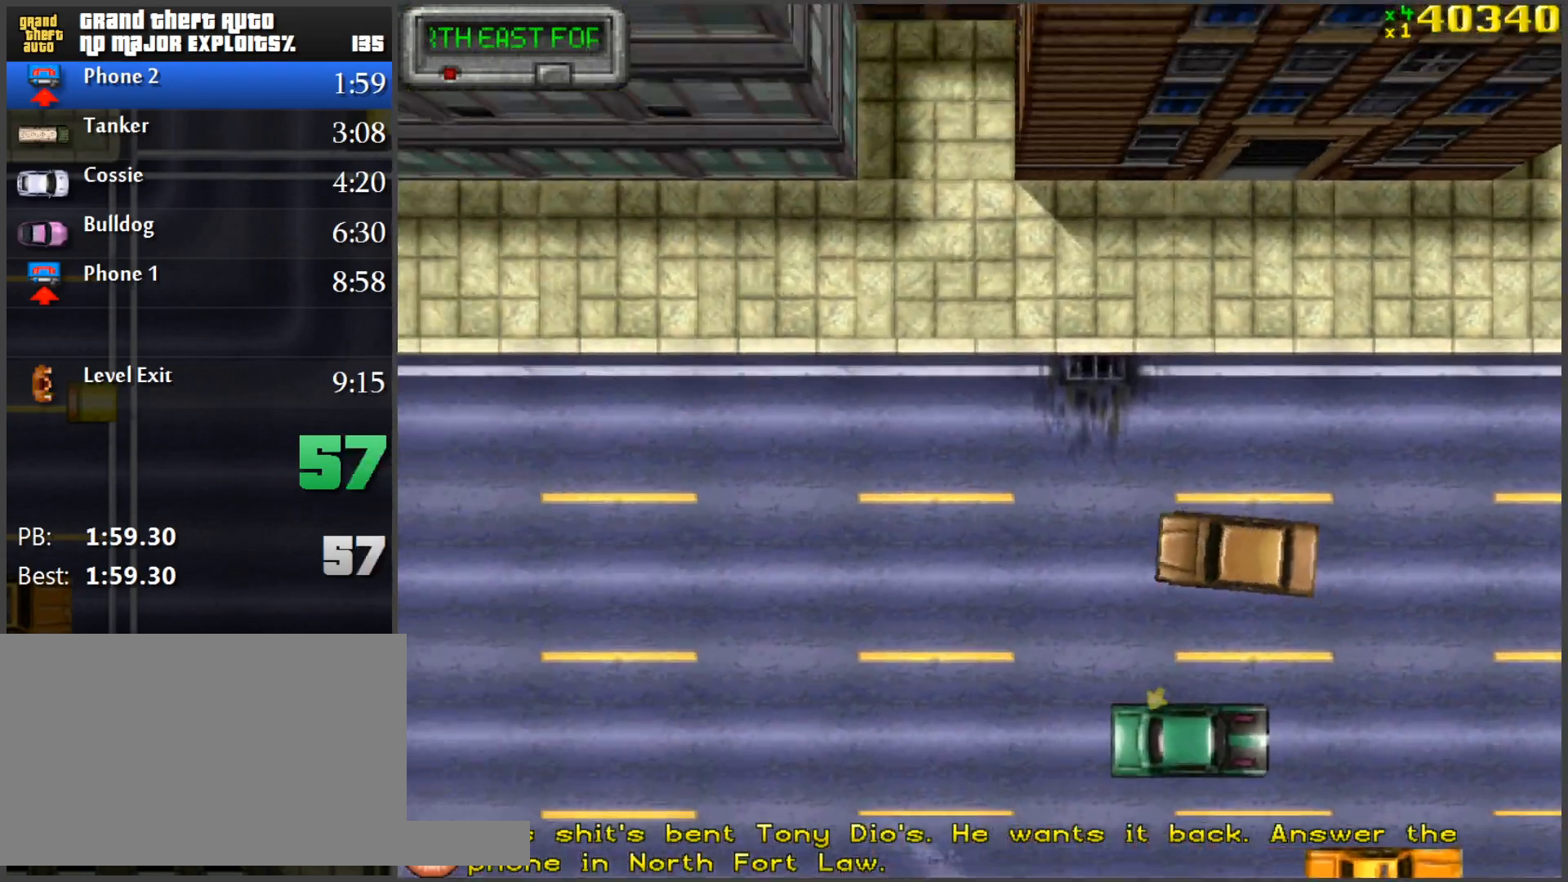
{"keys": ["w"], "mouse": [], "events": [[200, "a", "up"]]}